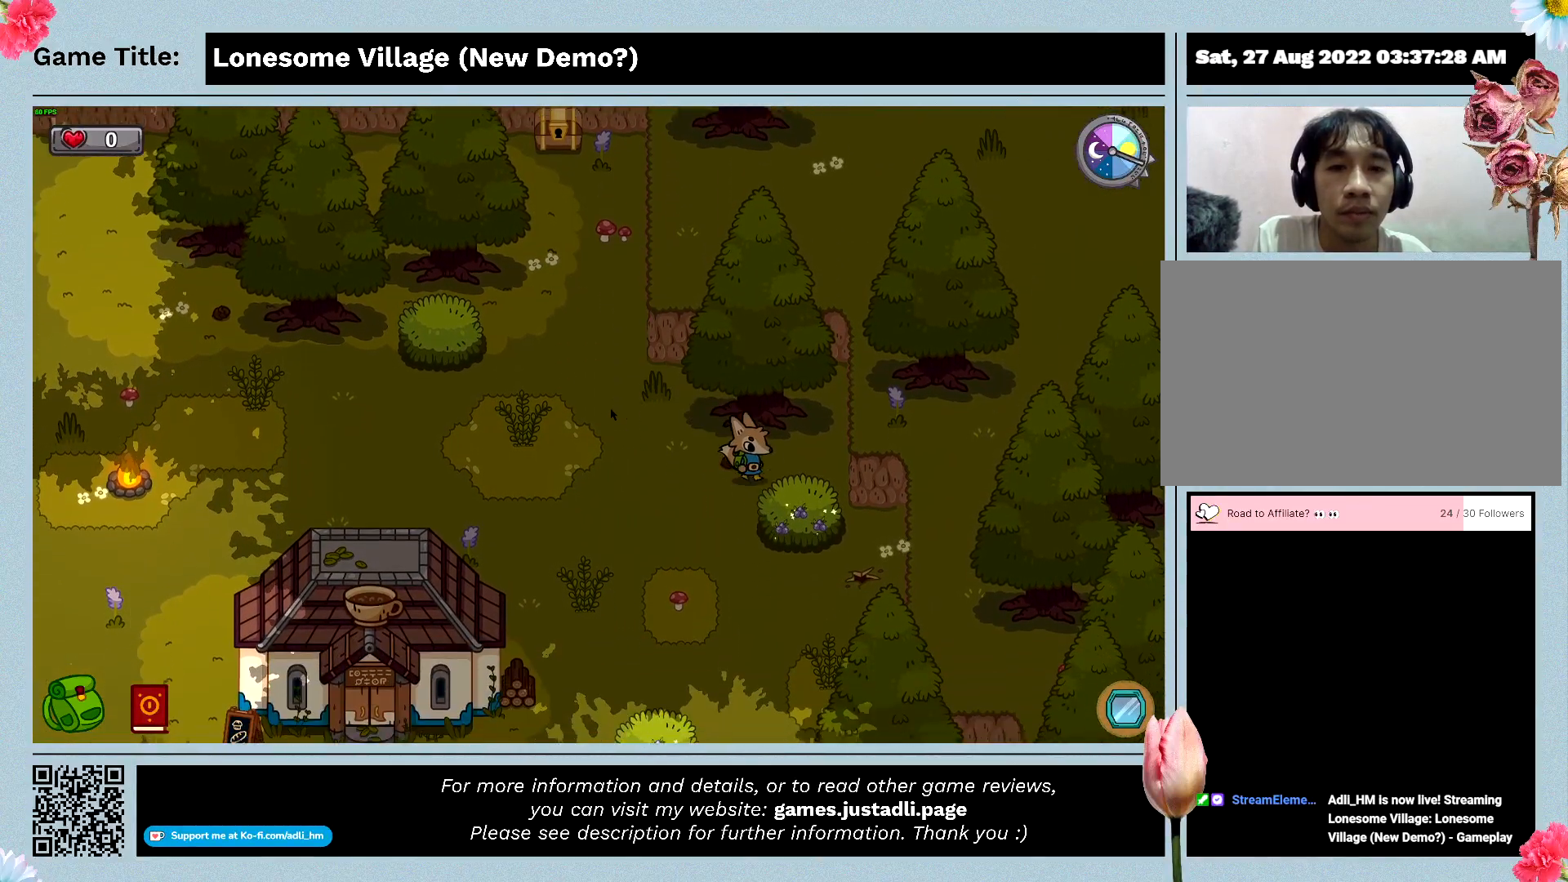
Gameplay with keyboard; each line is a JSON object with the keys held at the frame after it. "events" lists presses ("down") and releases ("up") of "0", "1", "2", "3", "4", "5", "6", "7", "8", "9", "a", "alt", "b", "c", "caps_lock", "ctrl", "d", "down", "e", "escape", "f", "f1", "f2", "f3", "f4", "f5", "f6", "f7", "f8", "g", "h", "i", "j", "k", "l", "left", "m", "n", "o", "p", "q", "r", "return", "right", "s", "shift", "space", "t", "tab", "tilde", "u", "up", "v", "w", "x", "y" and "z" between this image and that frame as [ms after this image, input, new state], when the widget could be followed in between. No other keys are recorded. Mouse input is not recorded.
{"keys": ["d"], "events": [[333, "s", "up"]]}
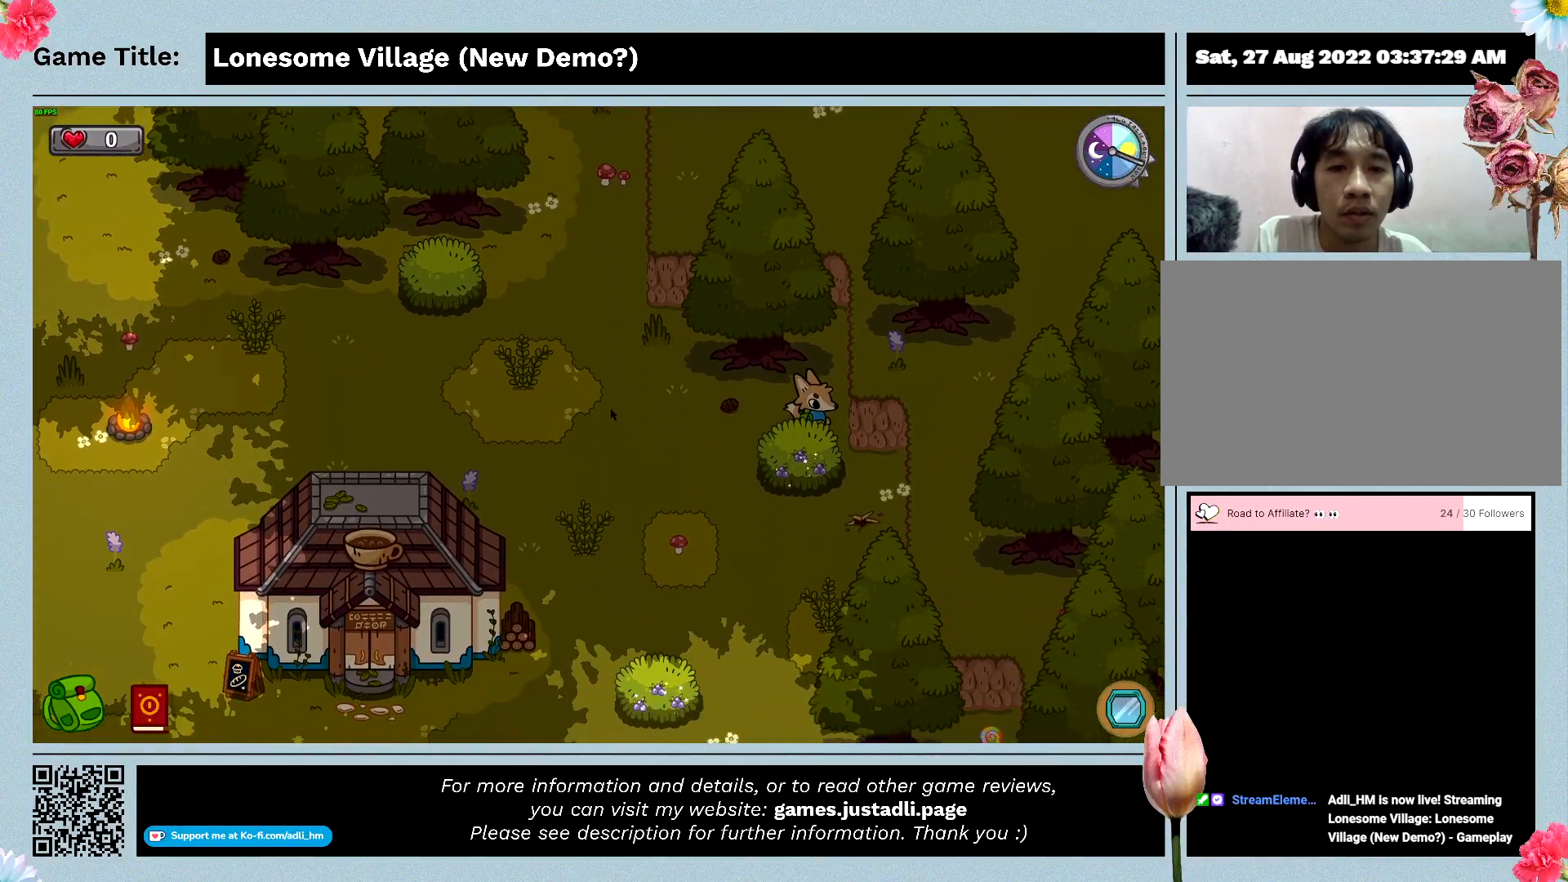
{"keys": ["space"], "events": [[133, "d", "up"], [200, "space", "down"]]}
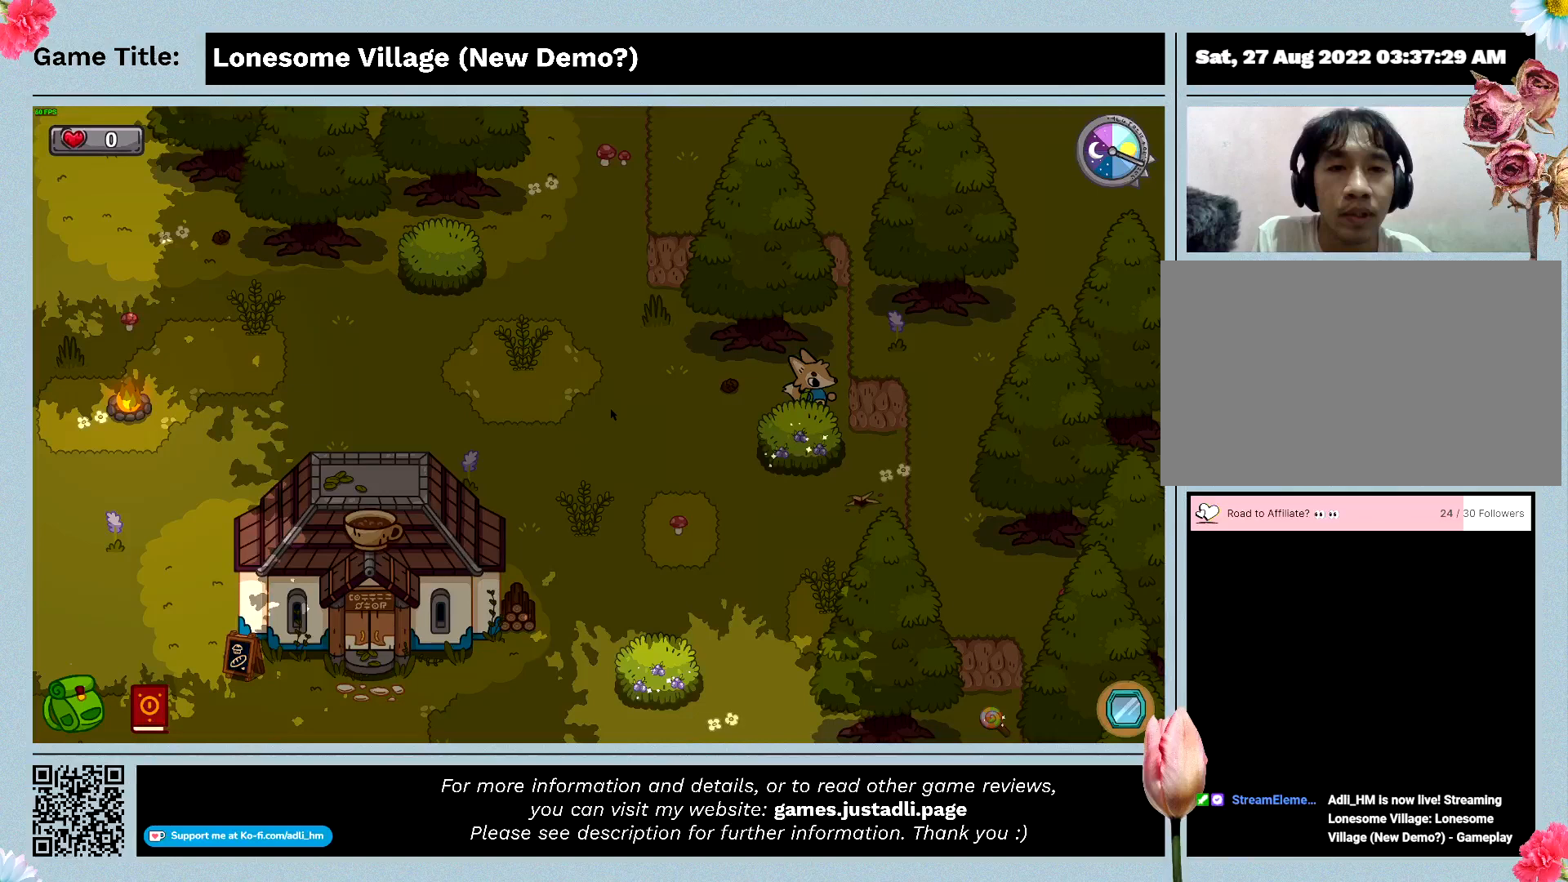
{"keys": ["a"], "events": [[167, "space", "up"], [233, "a", "down"]]}
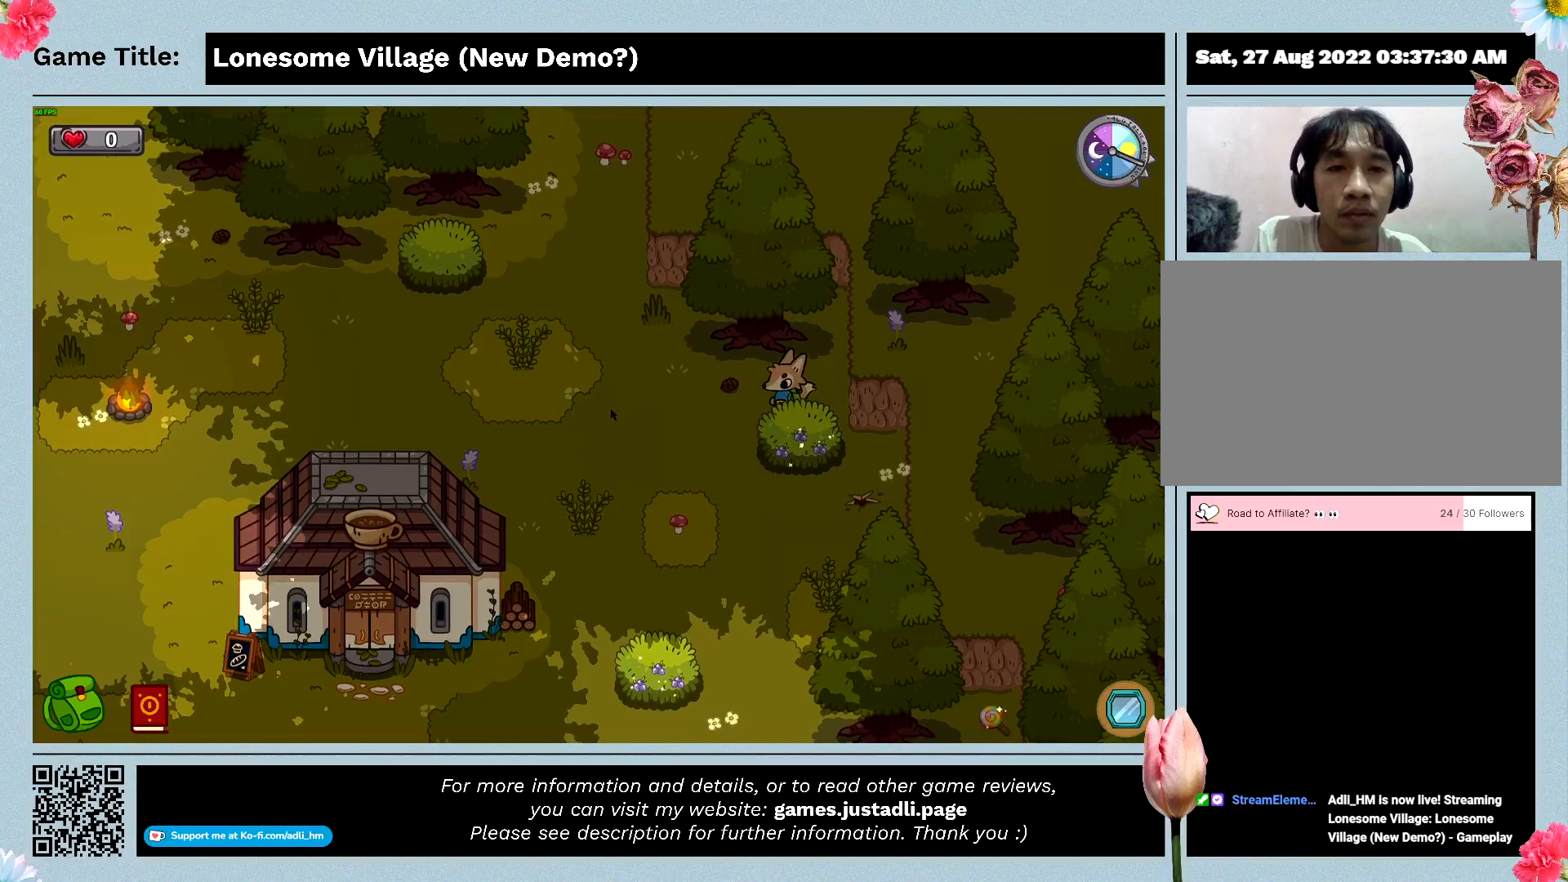
{"keys": ["a"], "events": []}
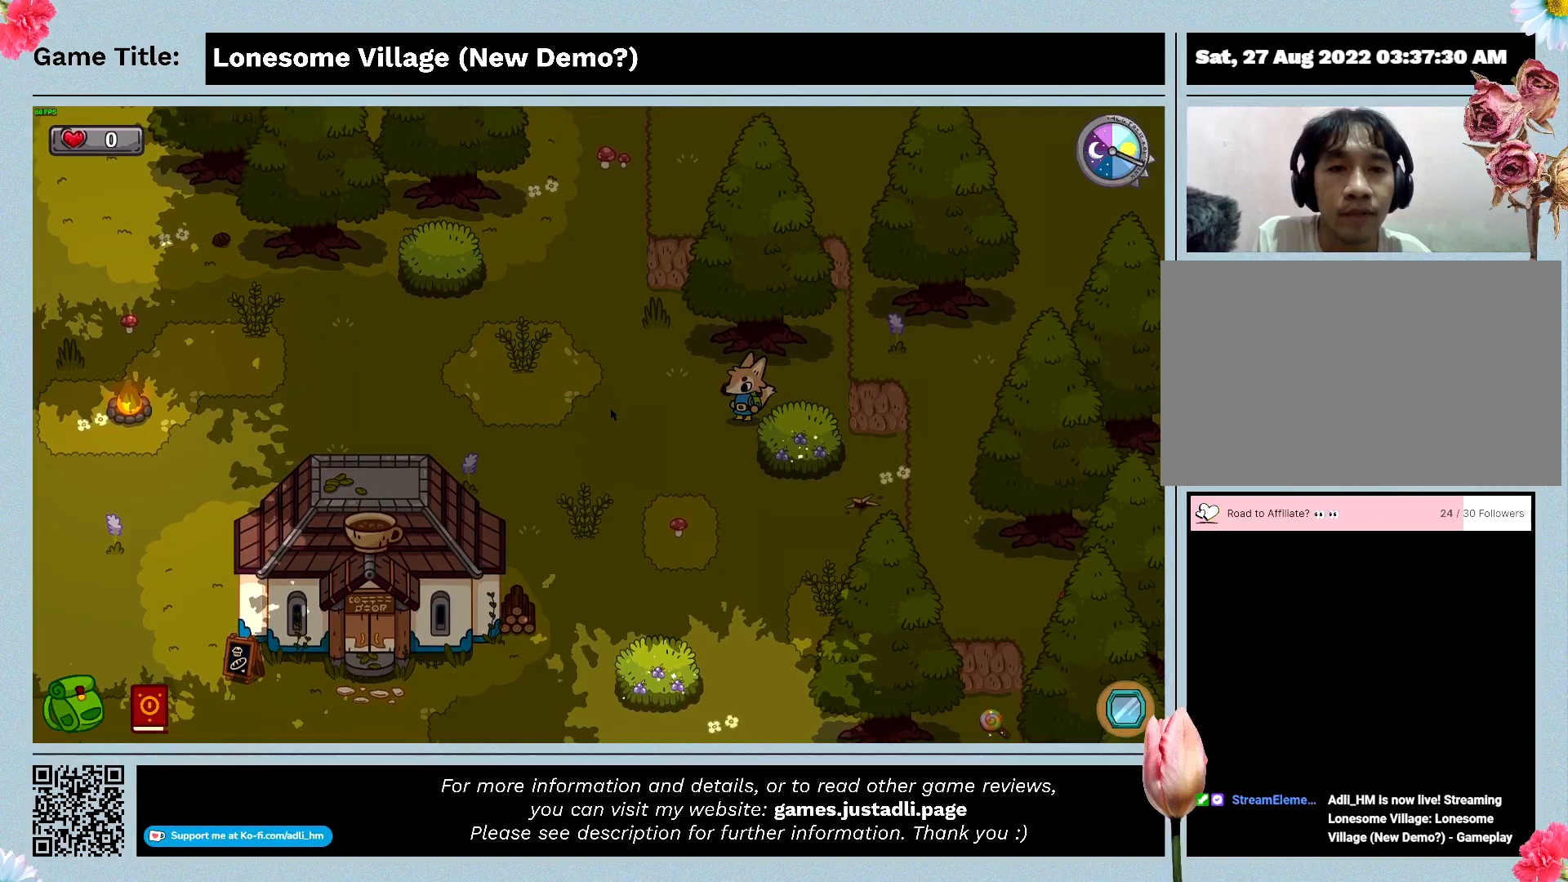
{"keys": ["s"], "events": [[167, "a", "up"], [200, "s", "down"]]}
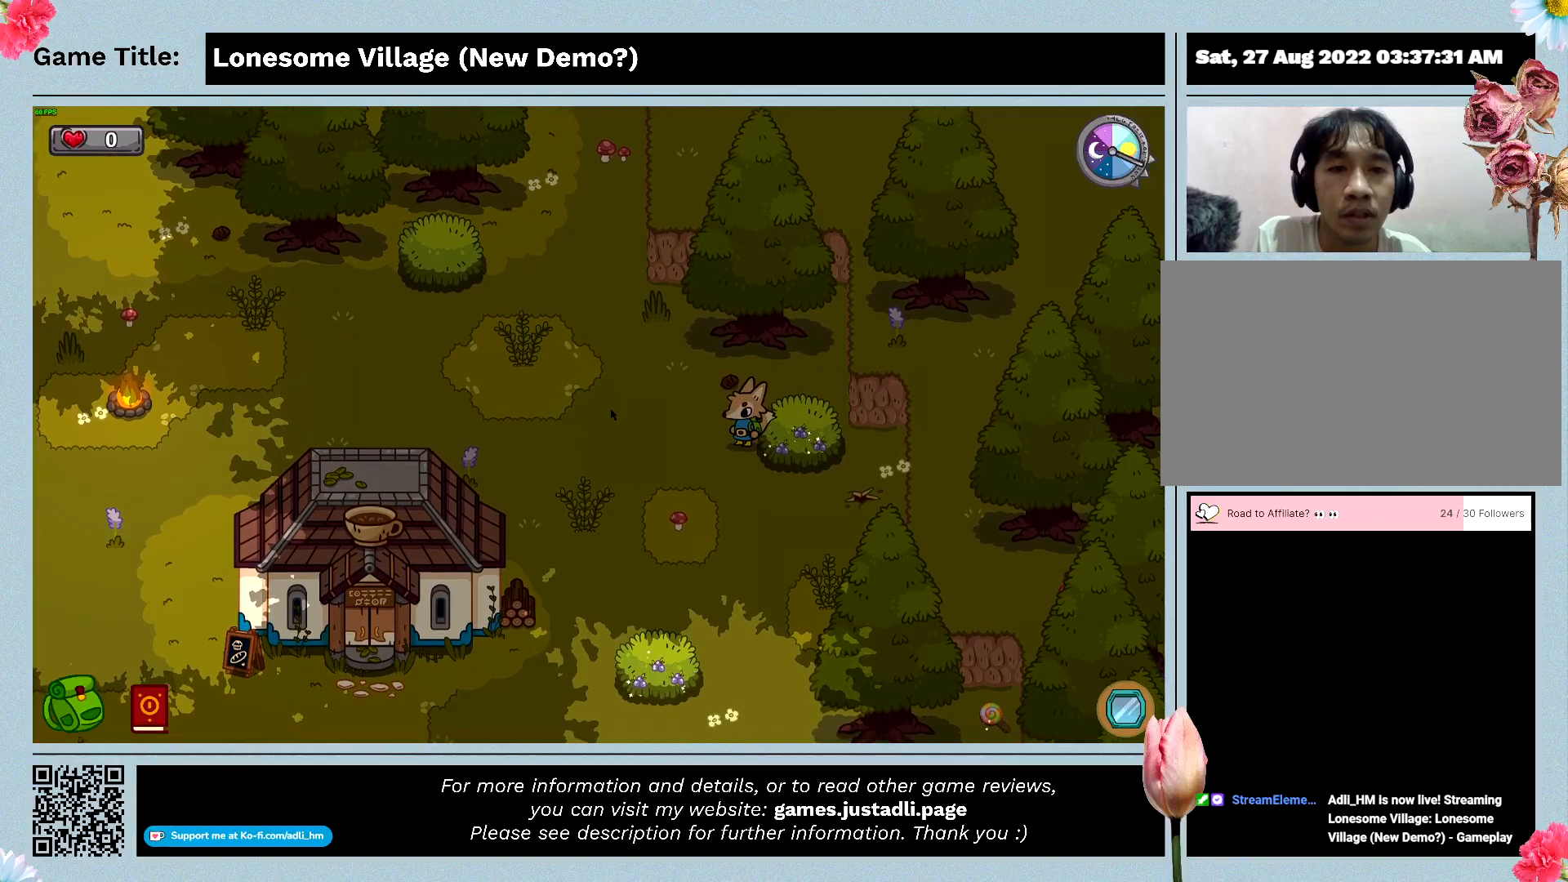
{"keys": [], "events": [[33, "d", "down"], [100, "s", "up"], [500, "d", "up"]]}
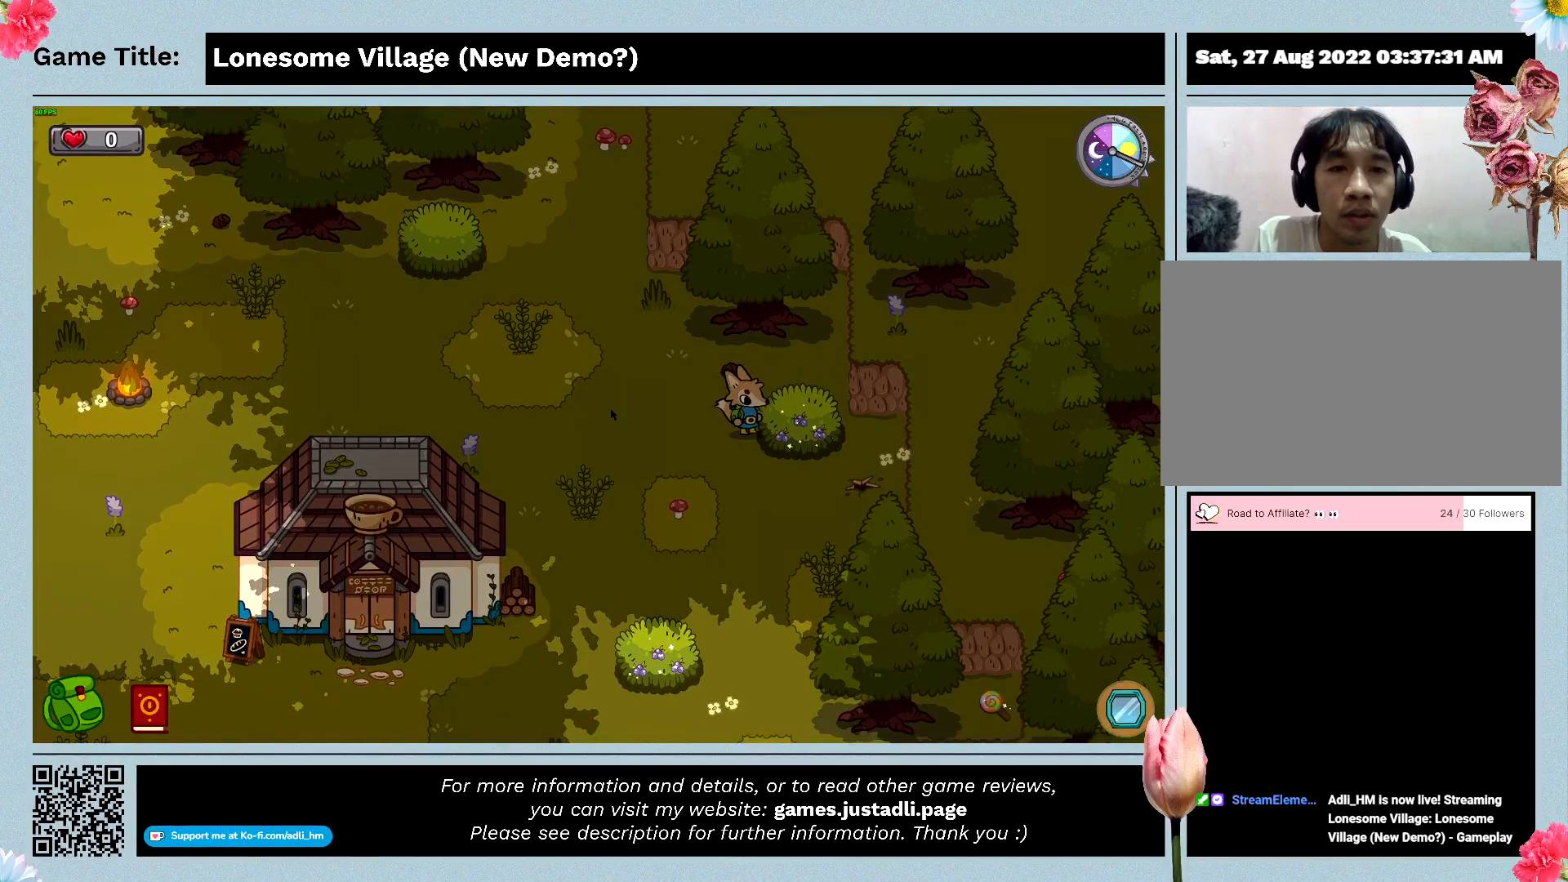
{"keys": ["space"], "events": [[233, "space", "down"]]}
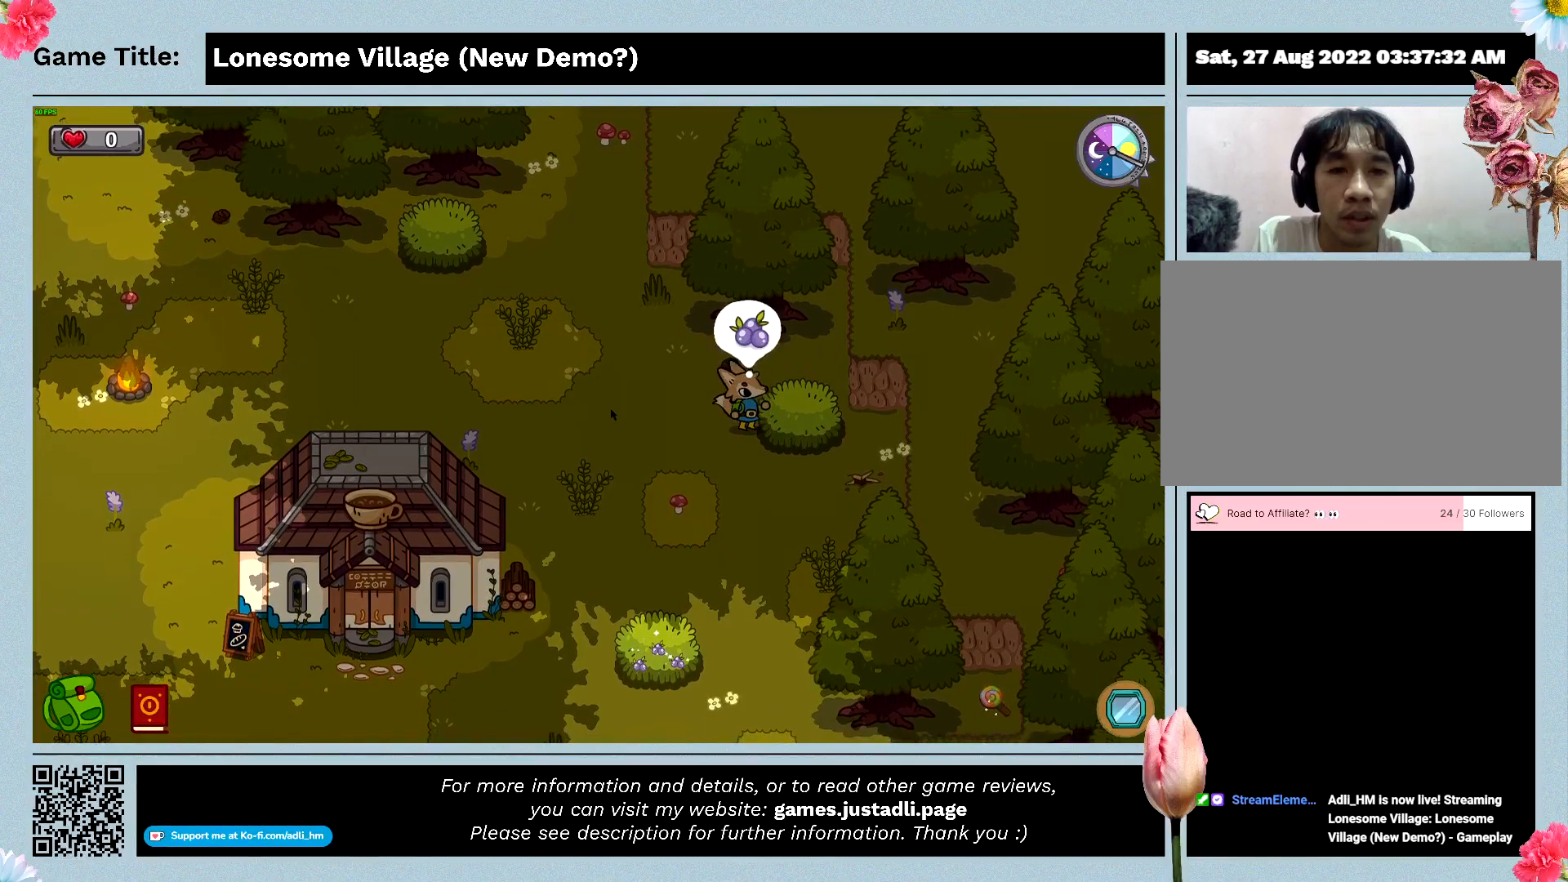
{"keys": ["a"], "events": [[133, "space", "up"], [233, "a", "down"]]}
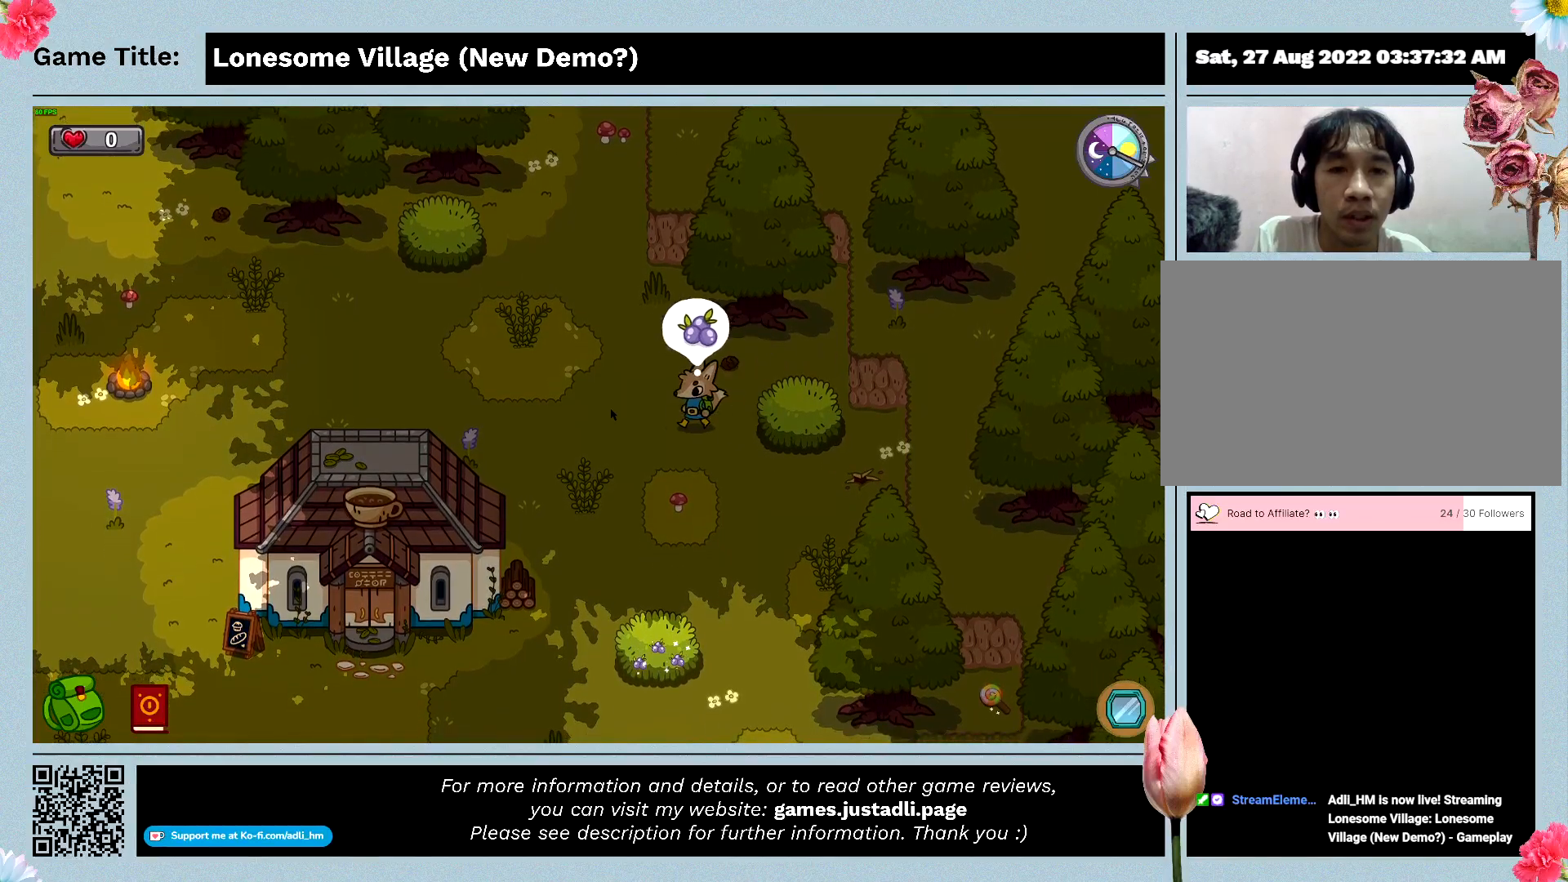
{"keys": ["a", "s"], "events": [[400, "s", "down"]]}
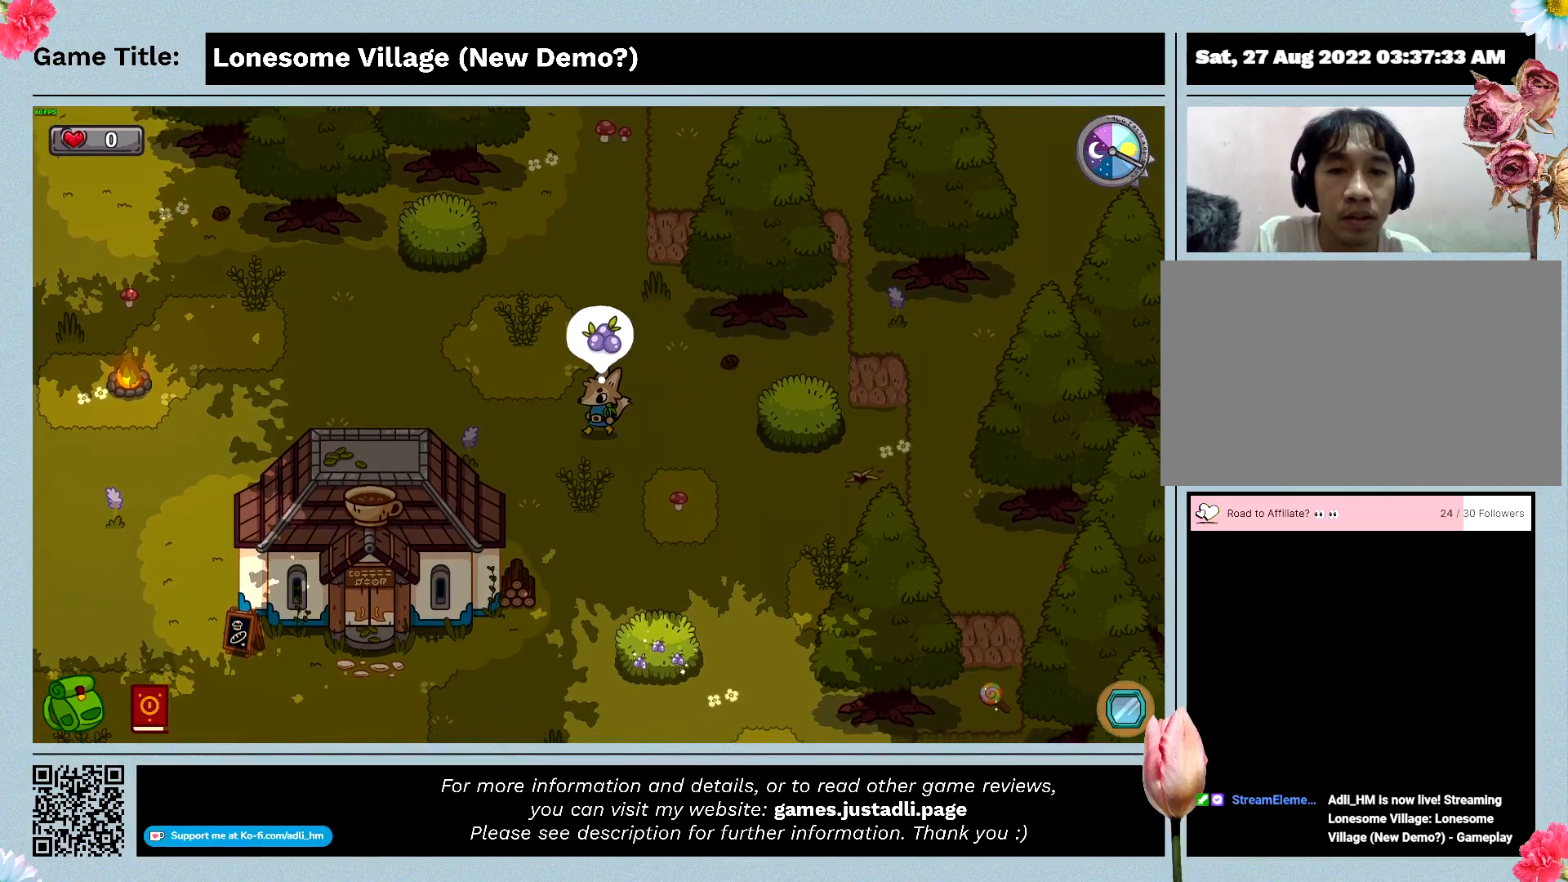
{"keys": ["a", "s"], "events": []}
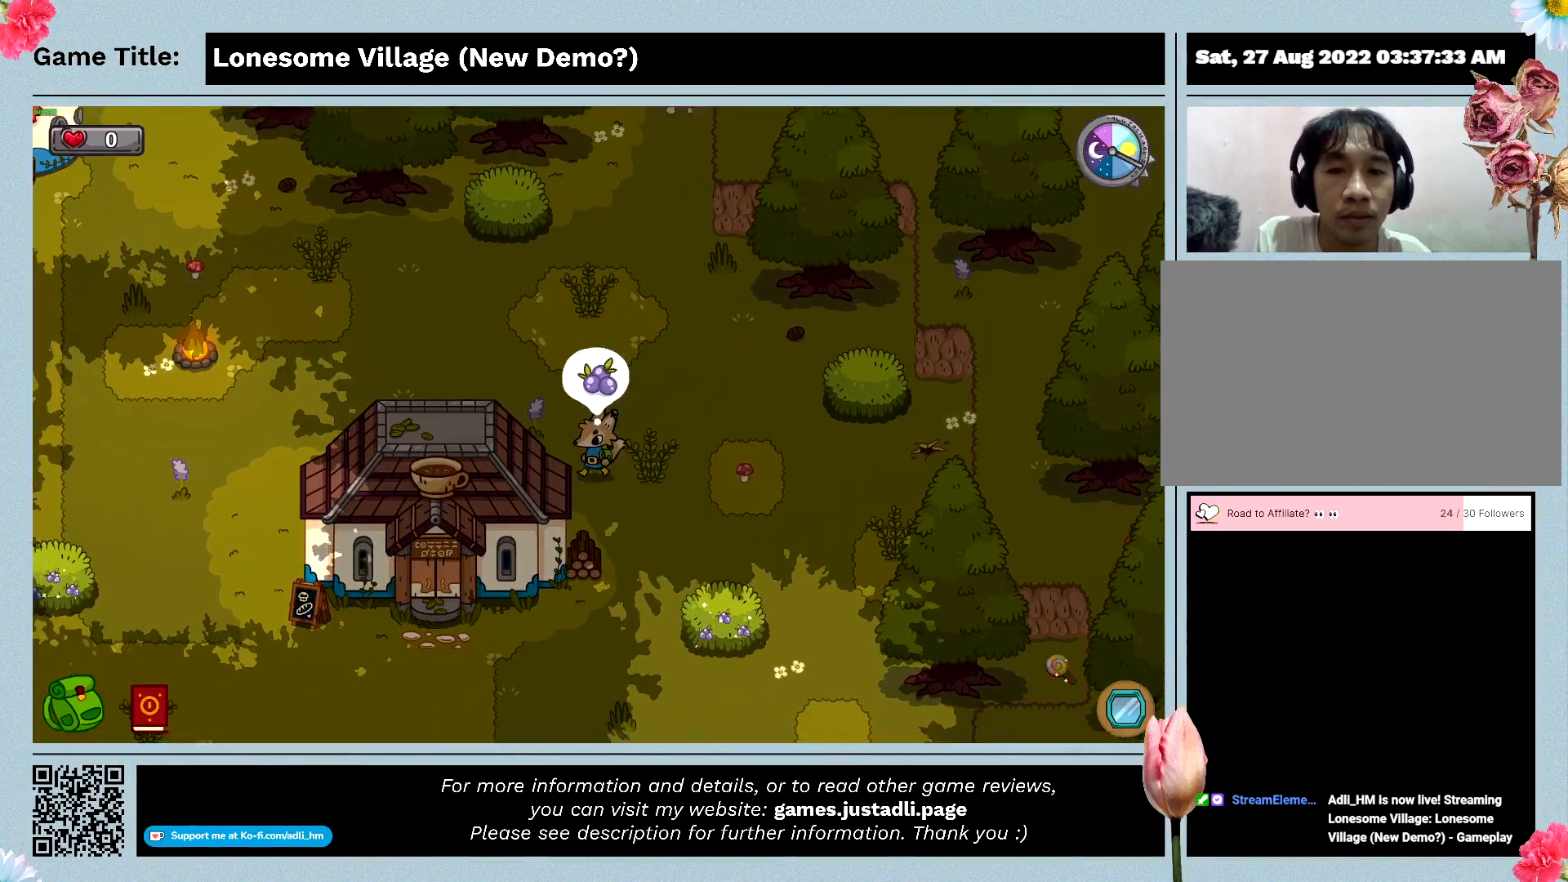
{"keys": ["a", "d", "s"], "events": [[400, "d", "down"]]}
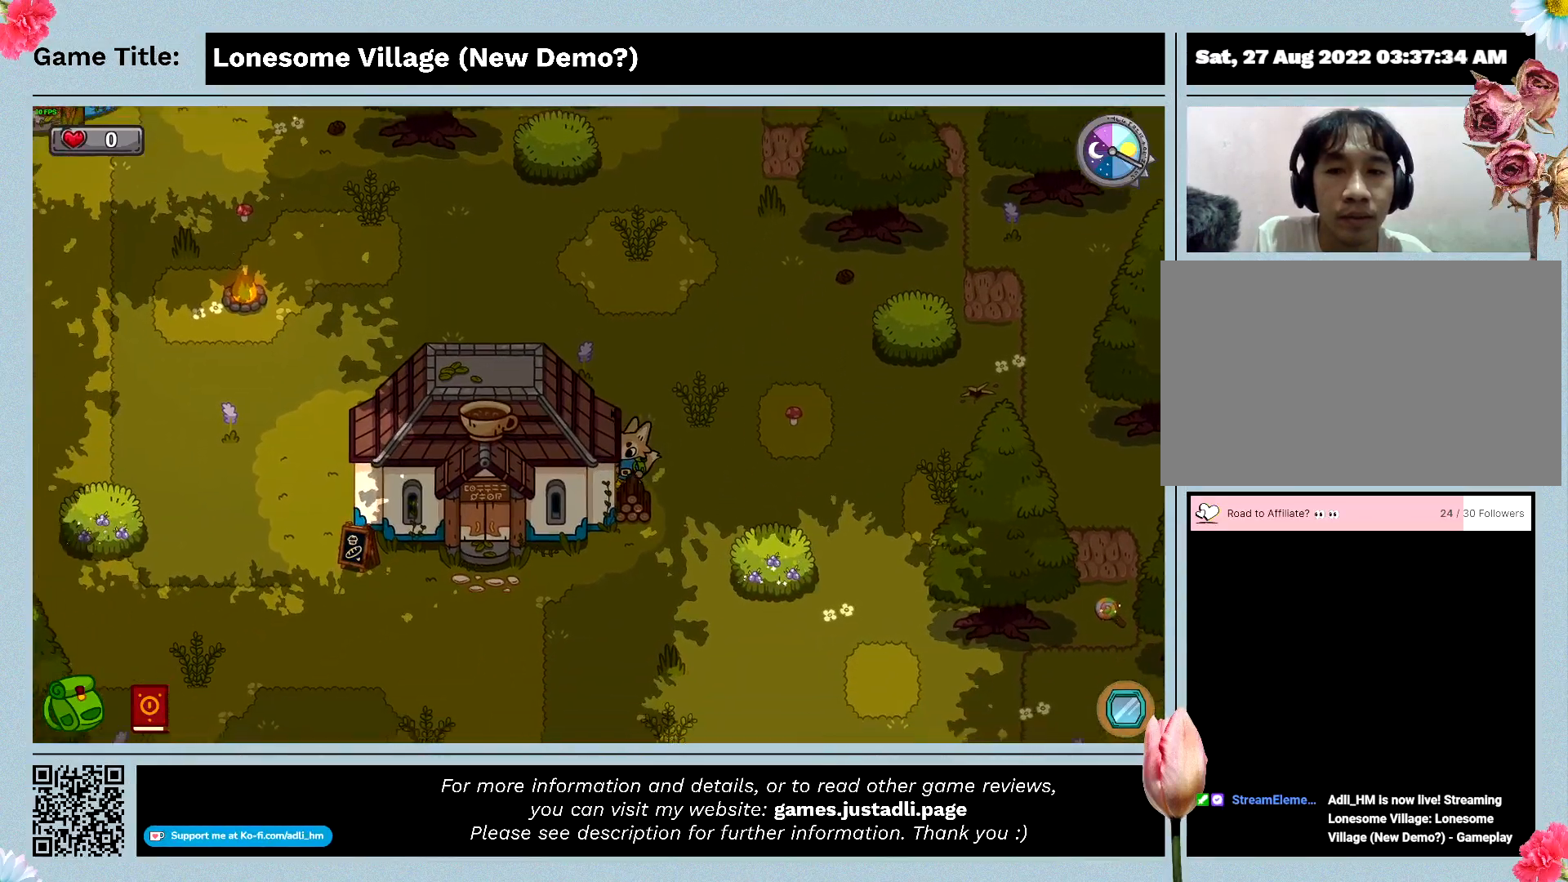
{"keys": ["a", "d", "s"], "events": []}
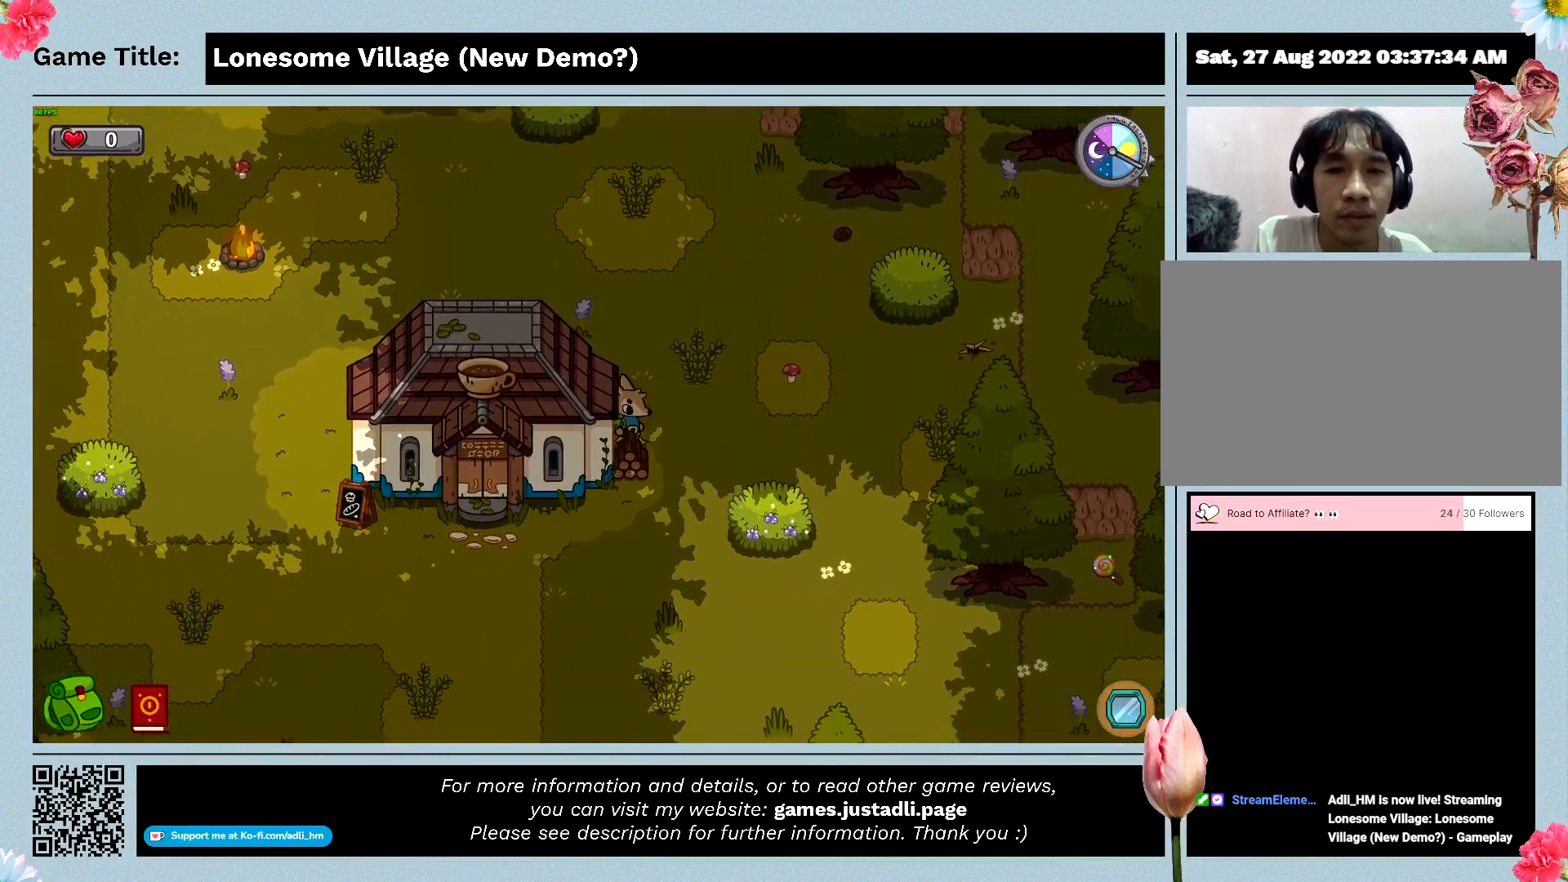
{"keys": ["d"], "events": [[233, "s", "up"], [267, "a", "up"]]}
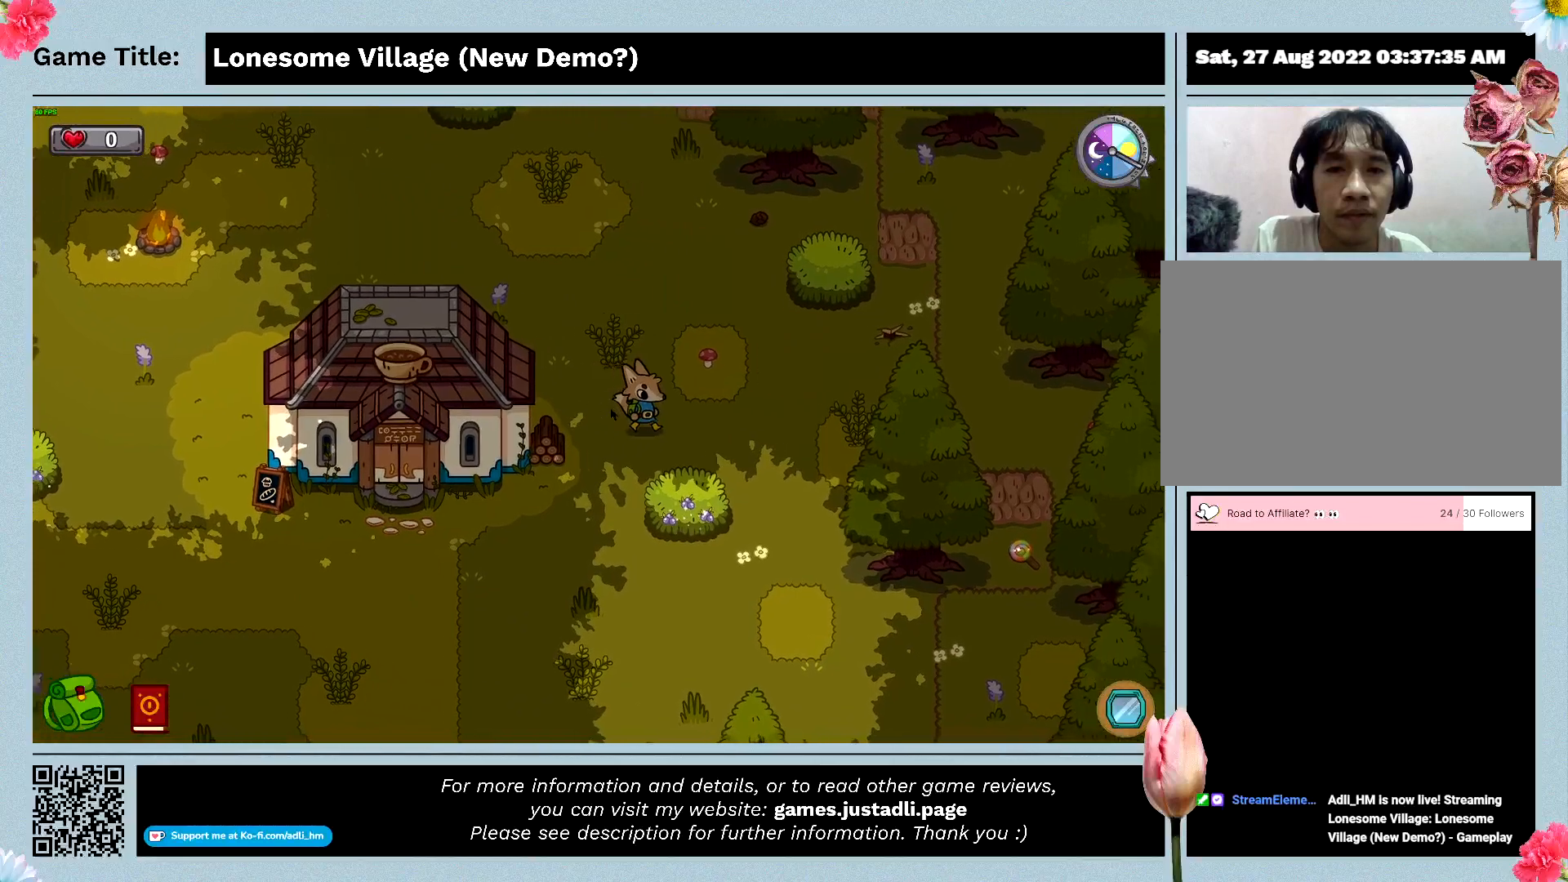
{"keys": ["s"], "events": [[67, "s", "down"], [333, "d", "up"]]}
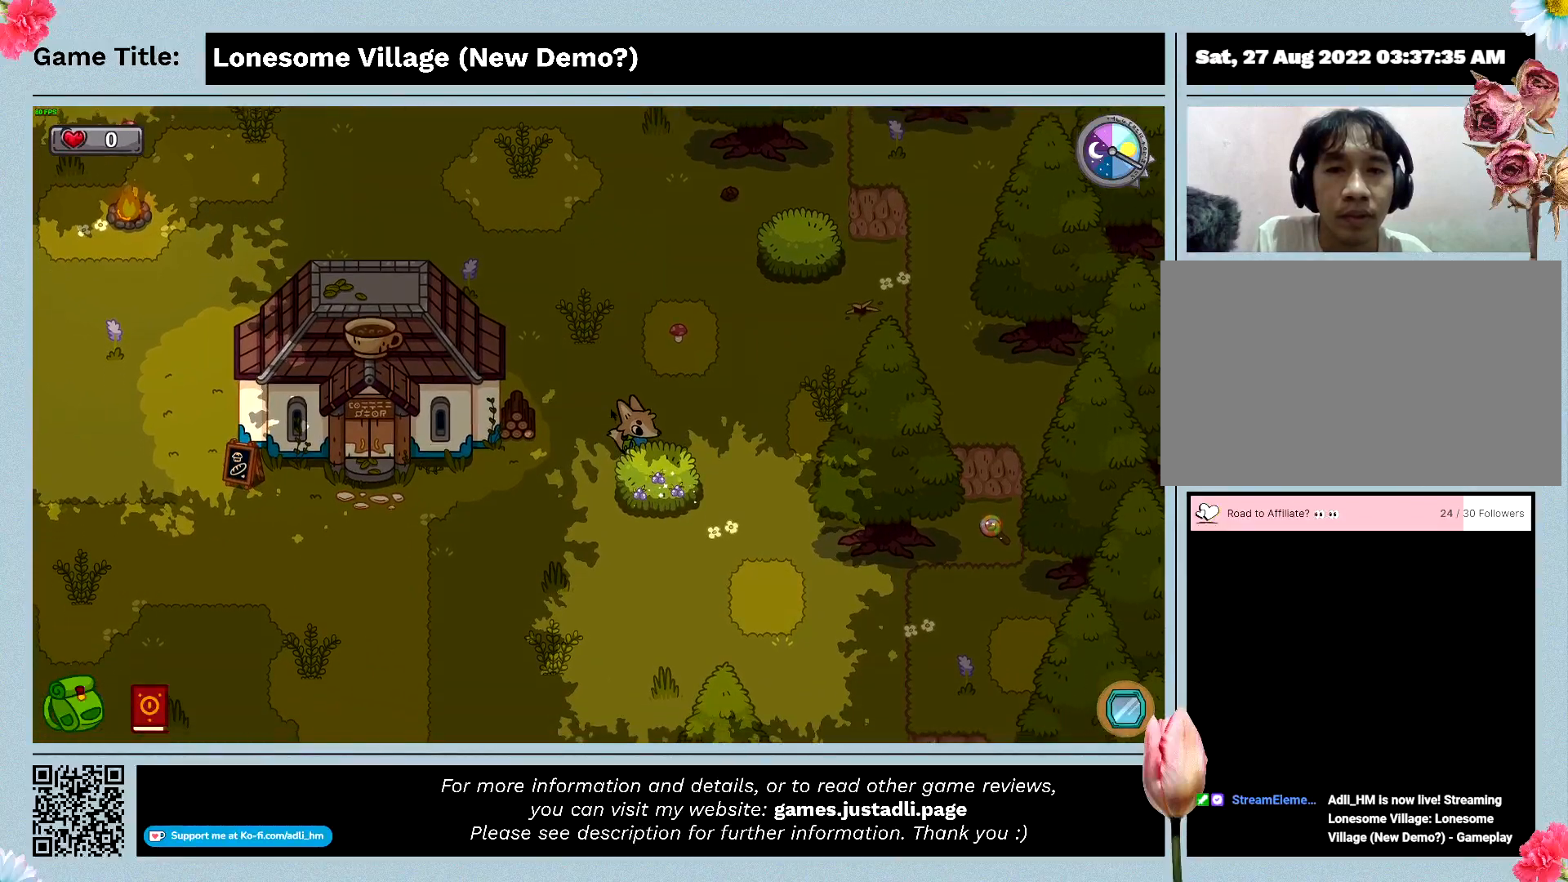
{"keys": ["space"], "events": [[267, "space", "down"], [400, "s", "up"]]}
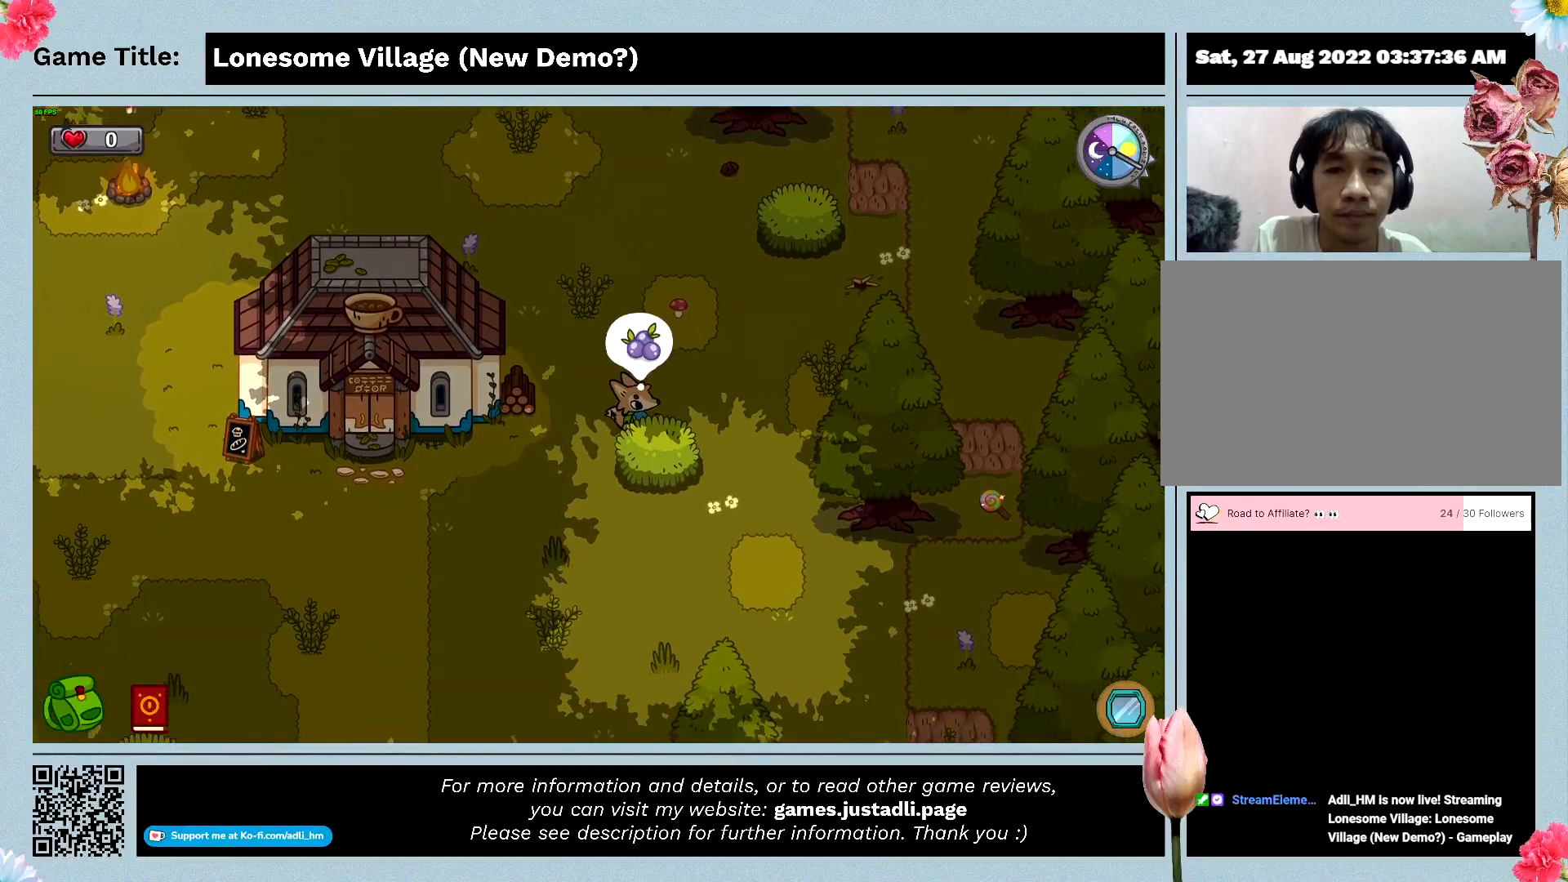
{"keys": ["a", "s"], "events": [[167, "a", "down"], [200, "space", "up"], [500, "s", "down"]]}
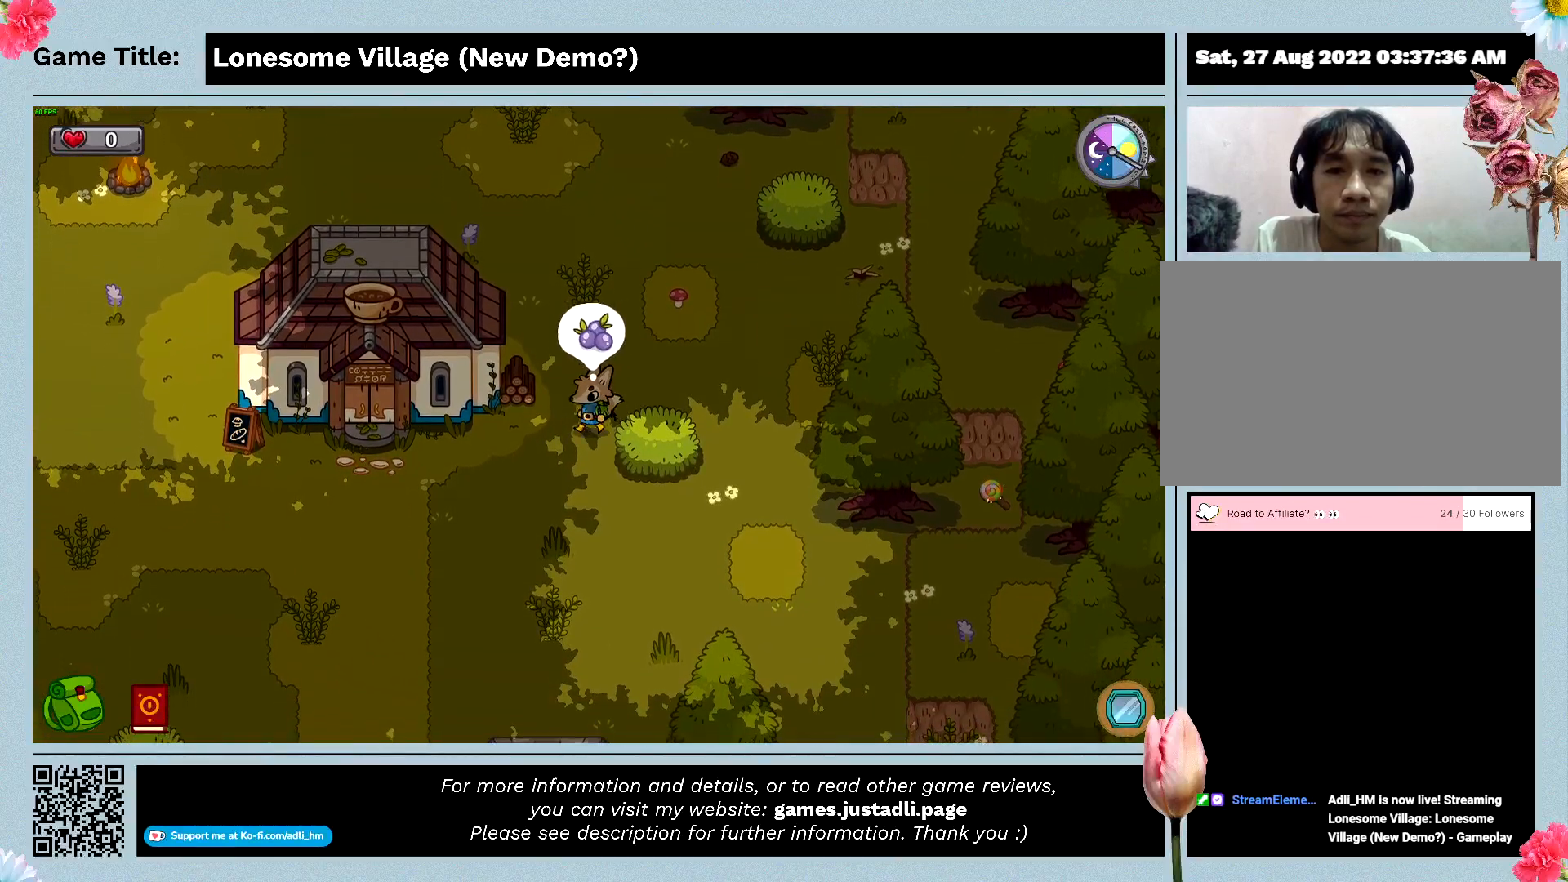
{"keys": ["a", "s"], "events": []}
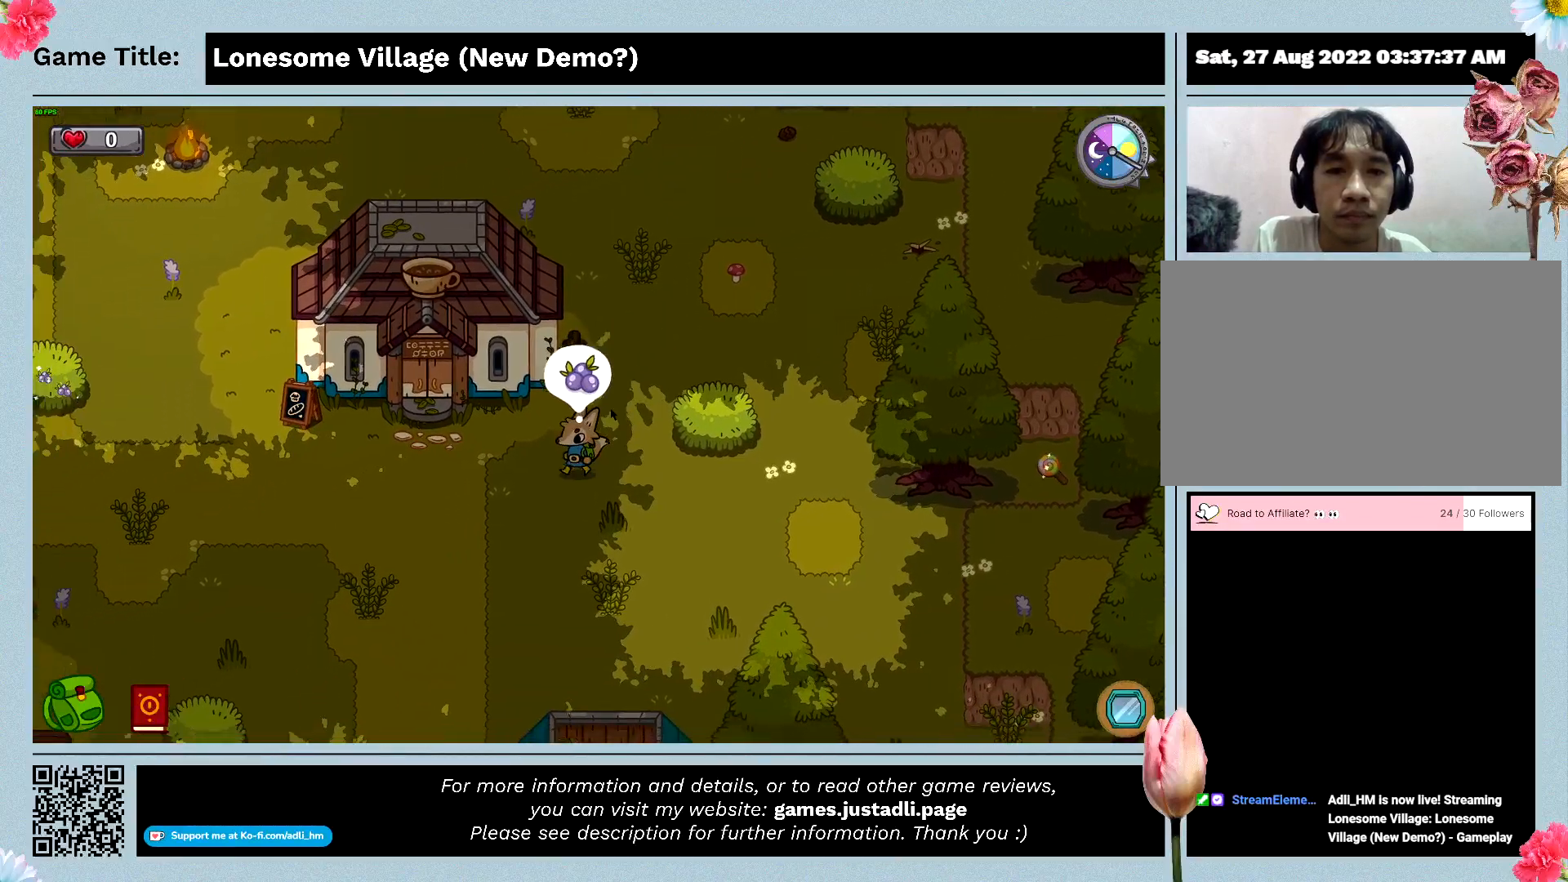
{"keys": ["a"], "events": [[300, "s", "up"]]}
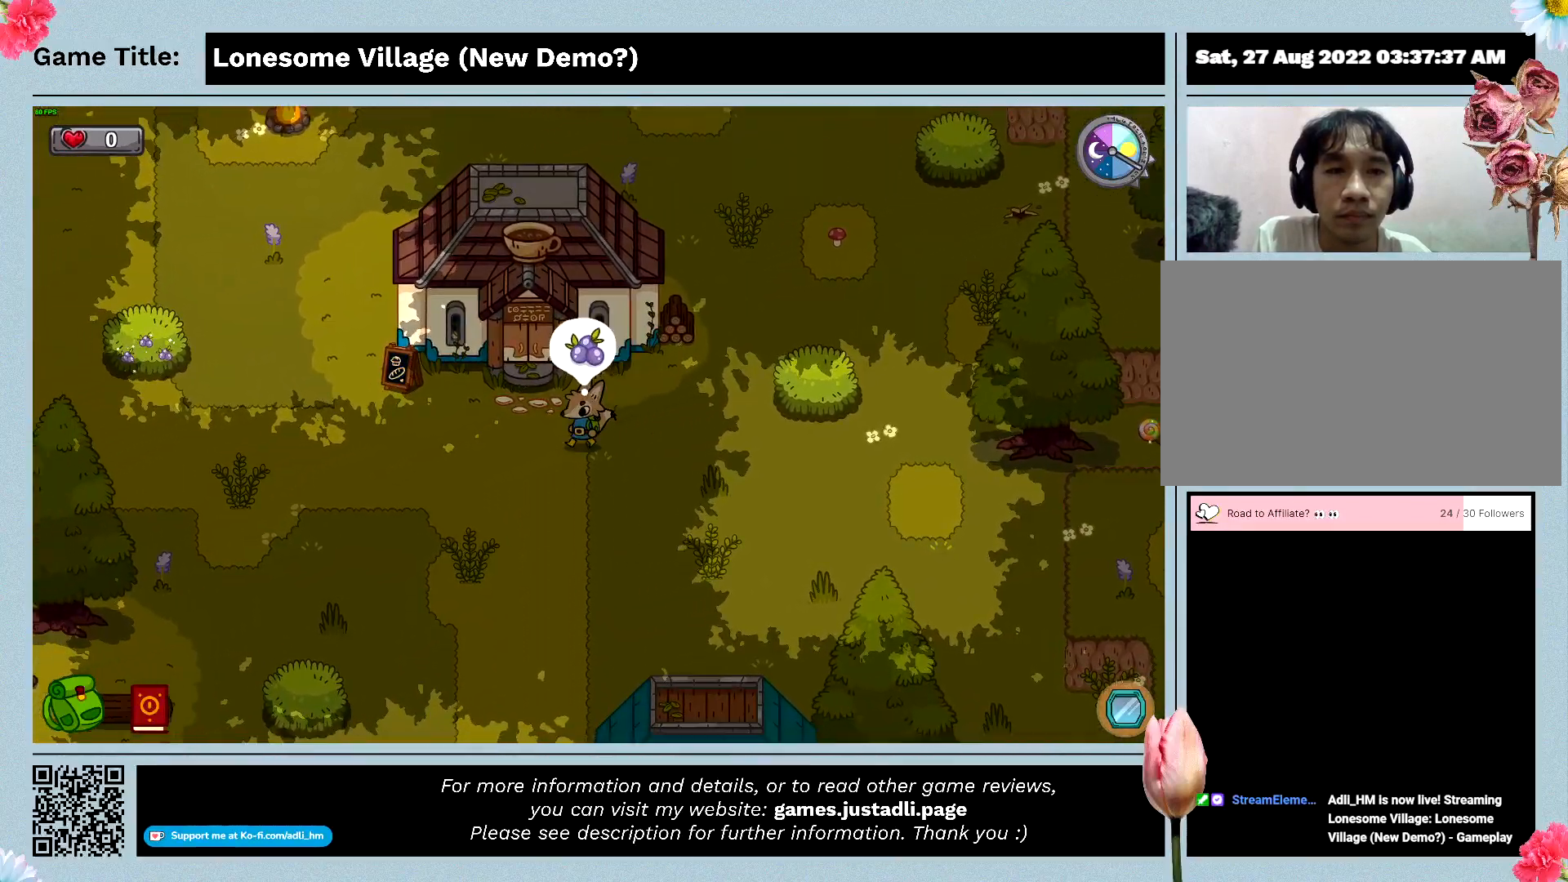
{"keys": ["a"], "events": []}
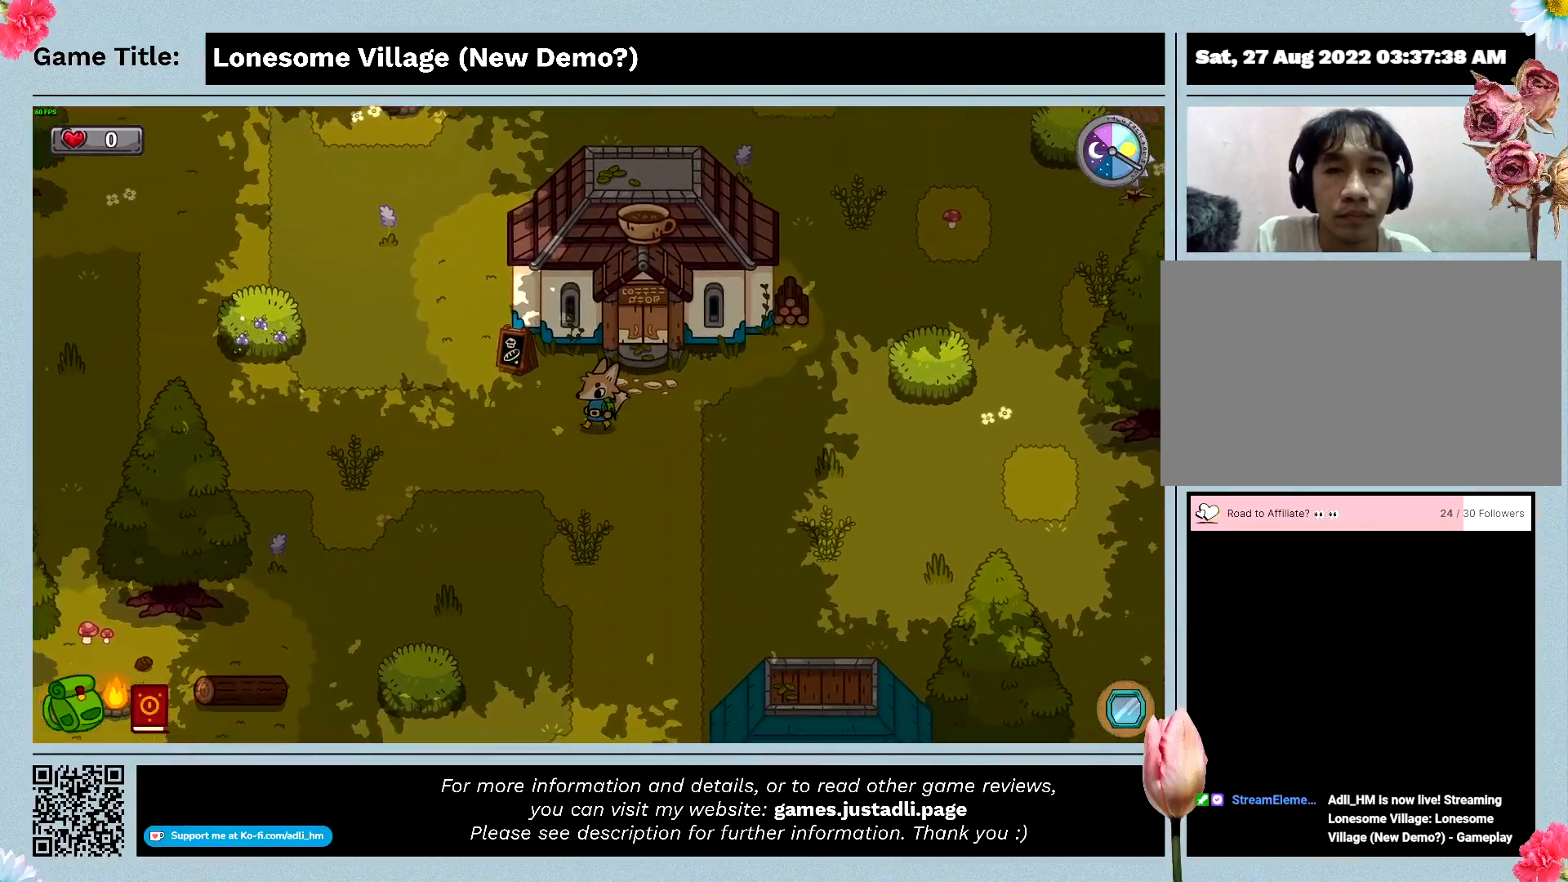
{"keys": ["a"], "events": []}
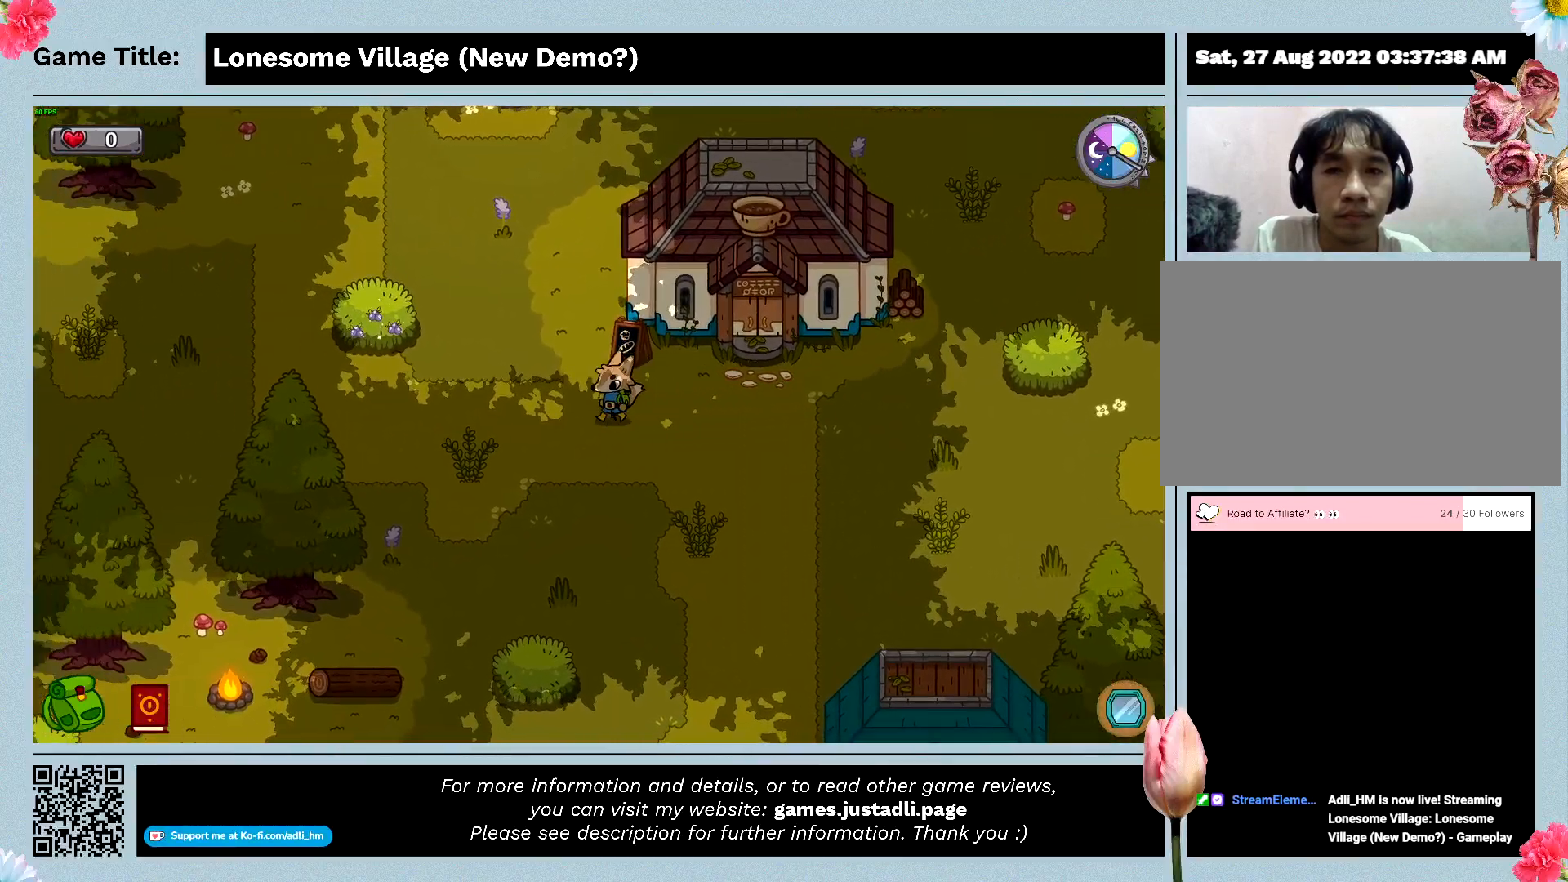
{"keys": ["a"], "events": []}
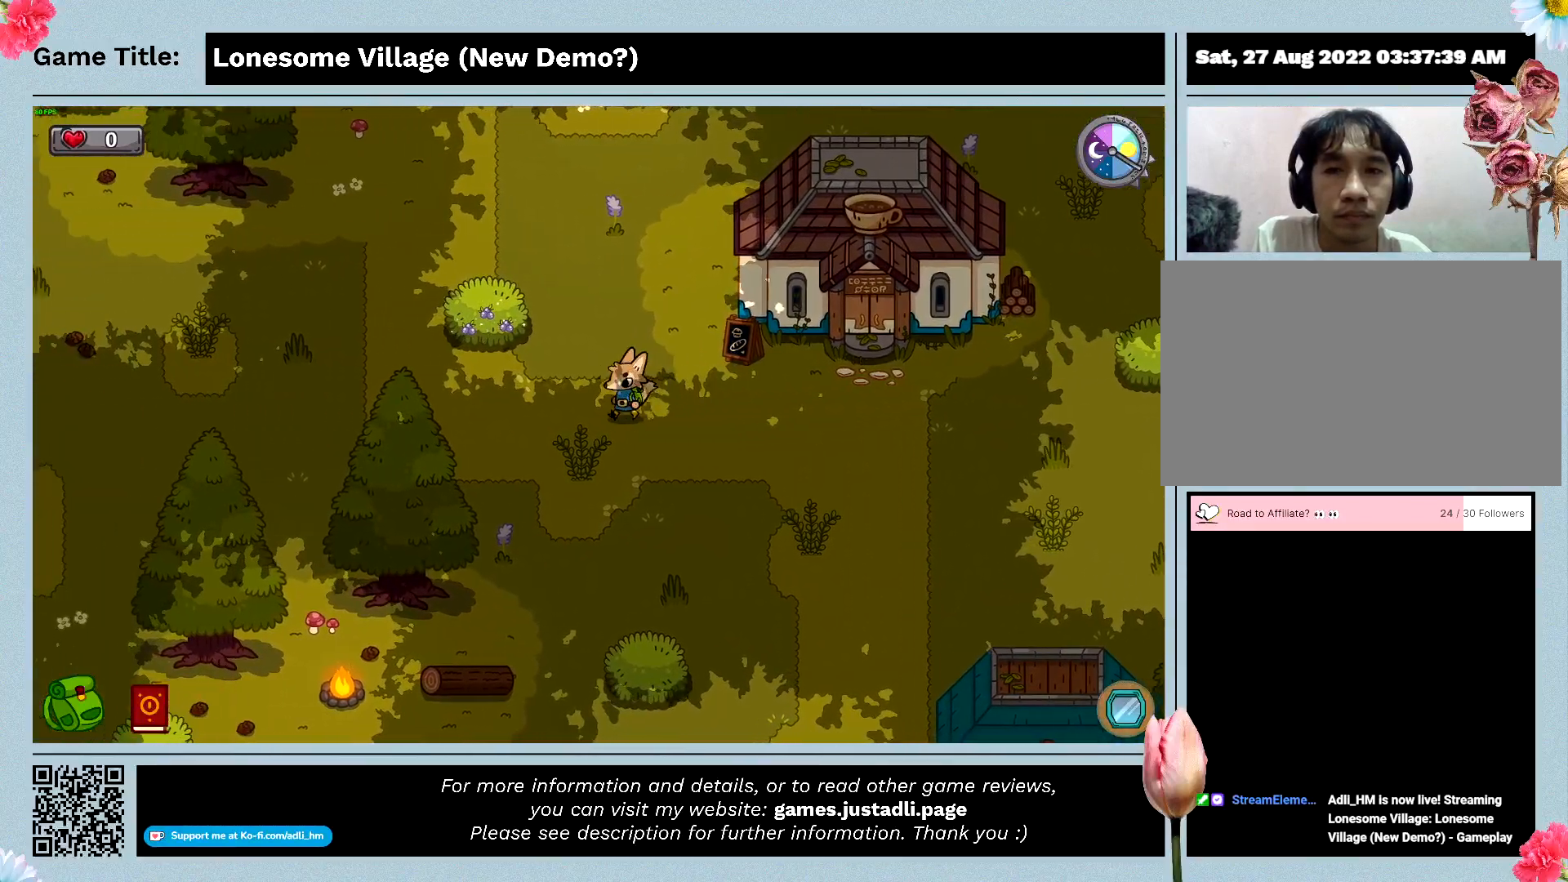
{"keys": ["a"], "events": []}
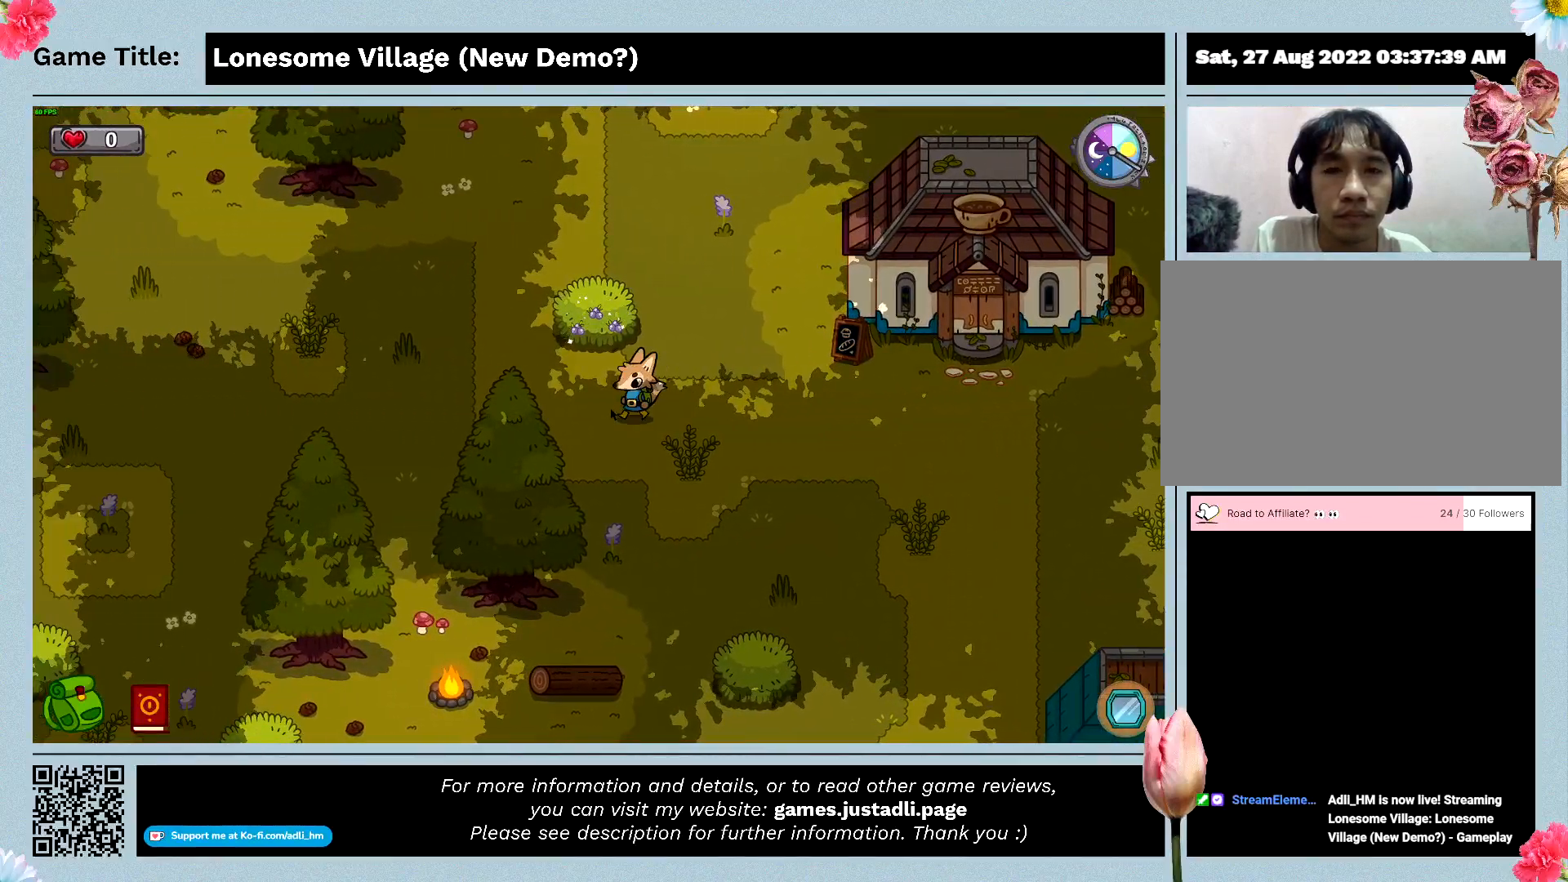
{"keys": ["space", "w"], "events": [[67, "w", "down"], [367, "space", "down"], [500, "a", "up"]]}
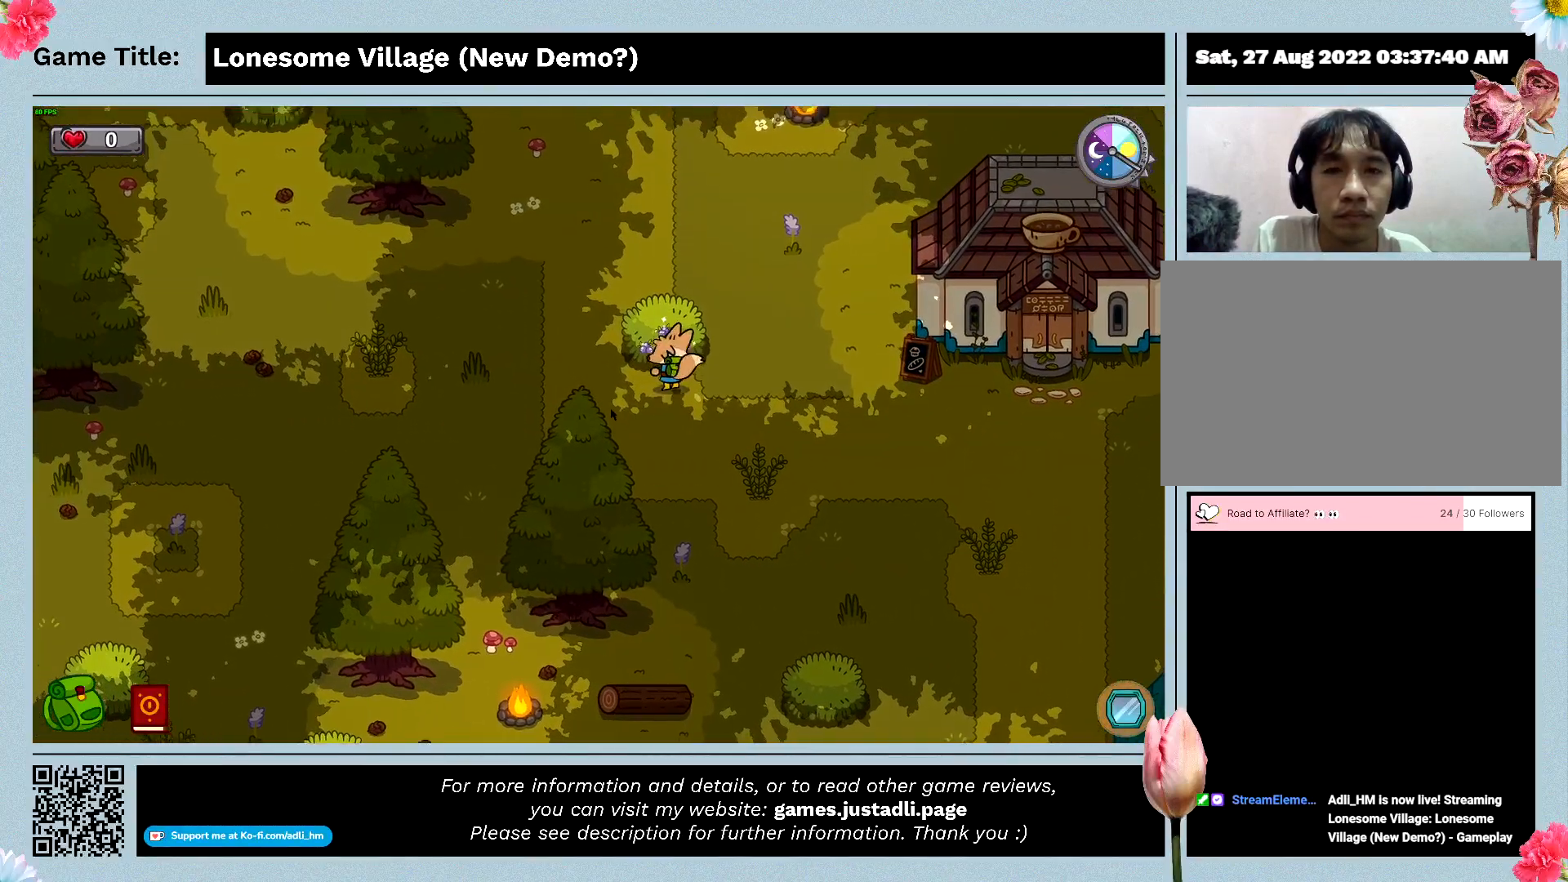
{"keys": [], "events": [[333, "w", "up"], [367, "space", "up"]]}
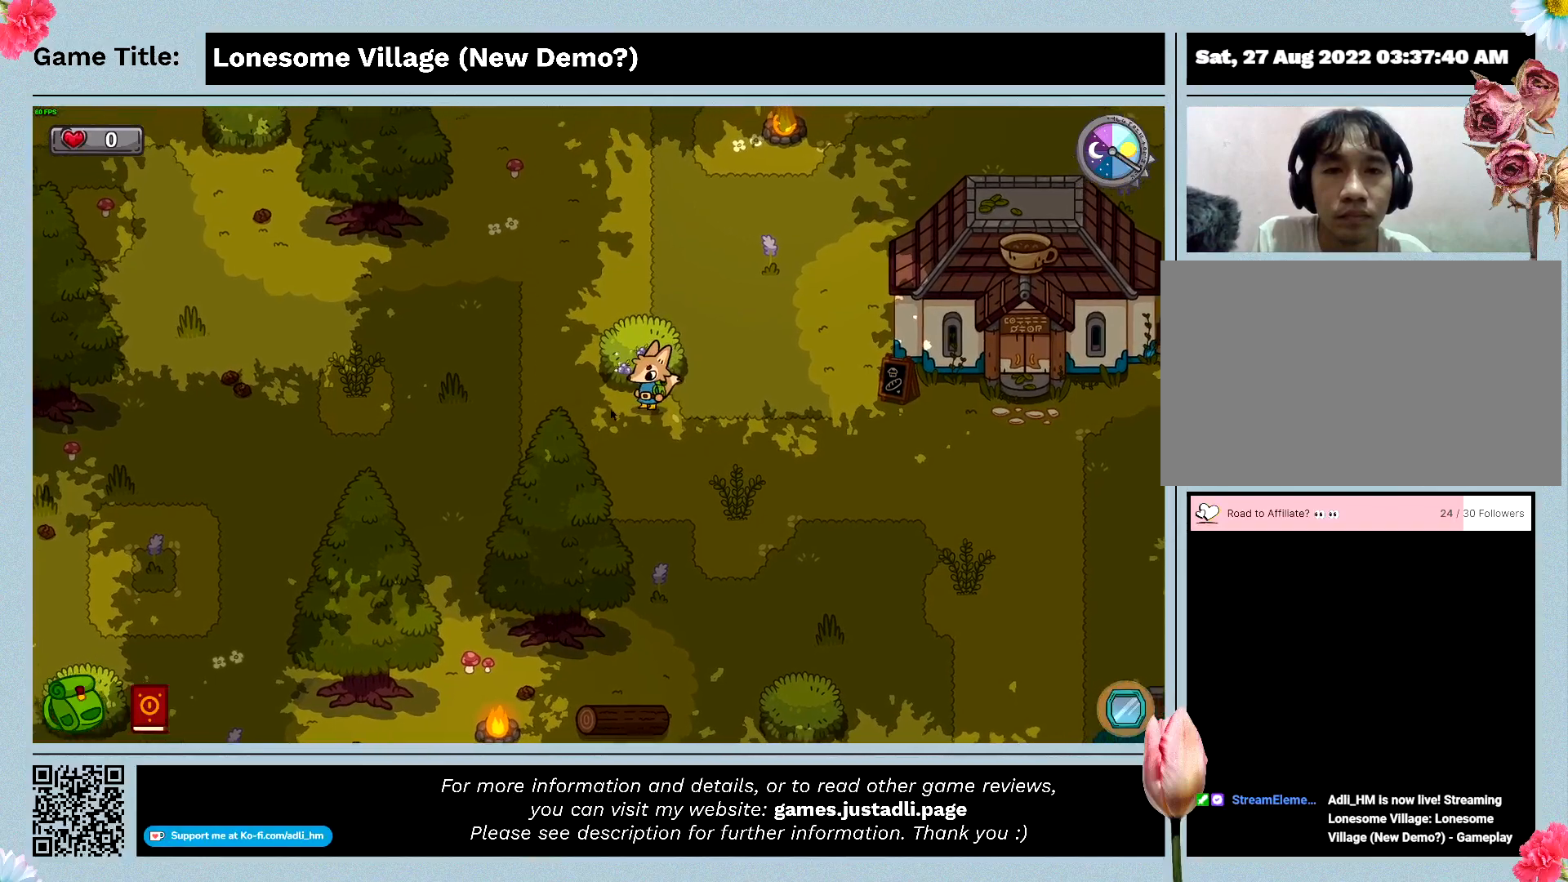
{"keys": ["space"], "events": [[67, "space", "down"]]}
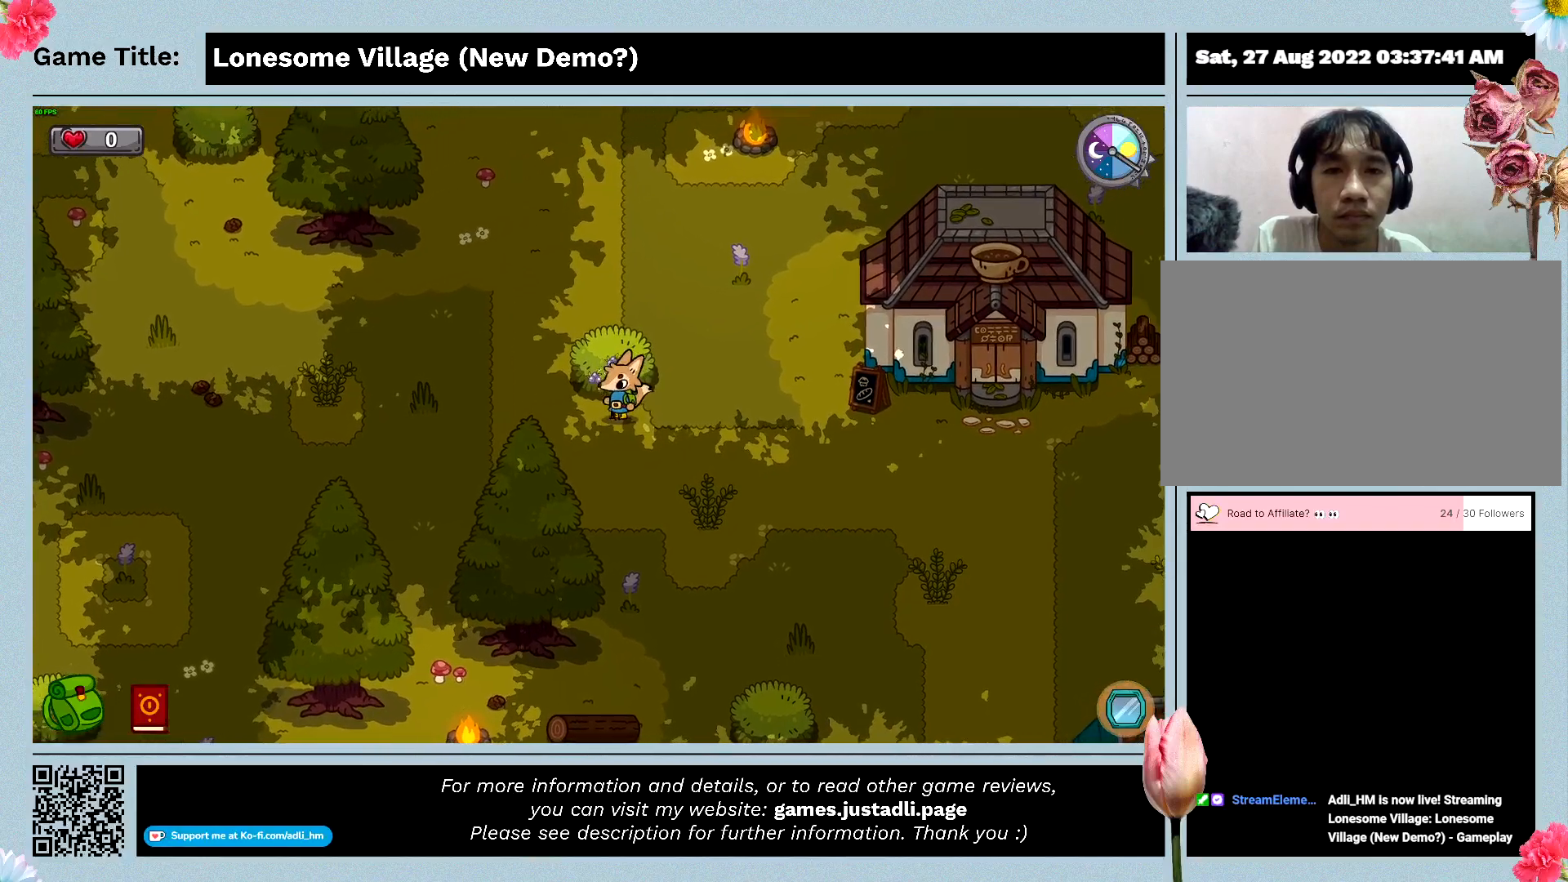
{"keys": ["w"], "events": [[33, "space", "up"], [300, "w", "down"]]}
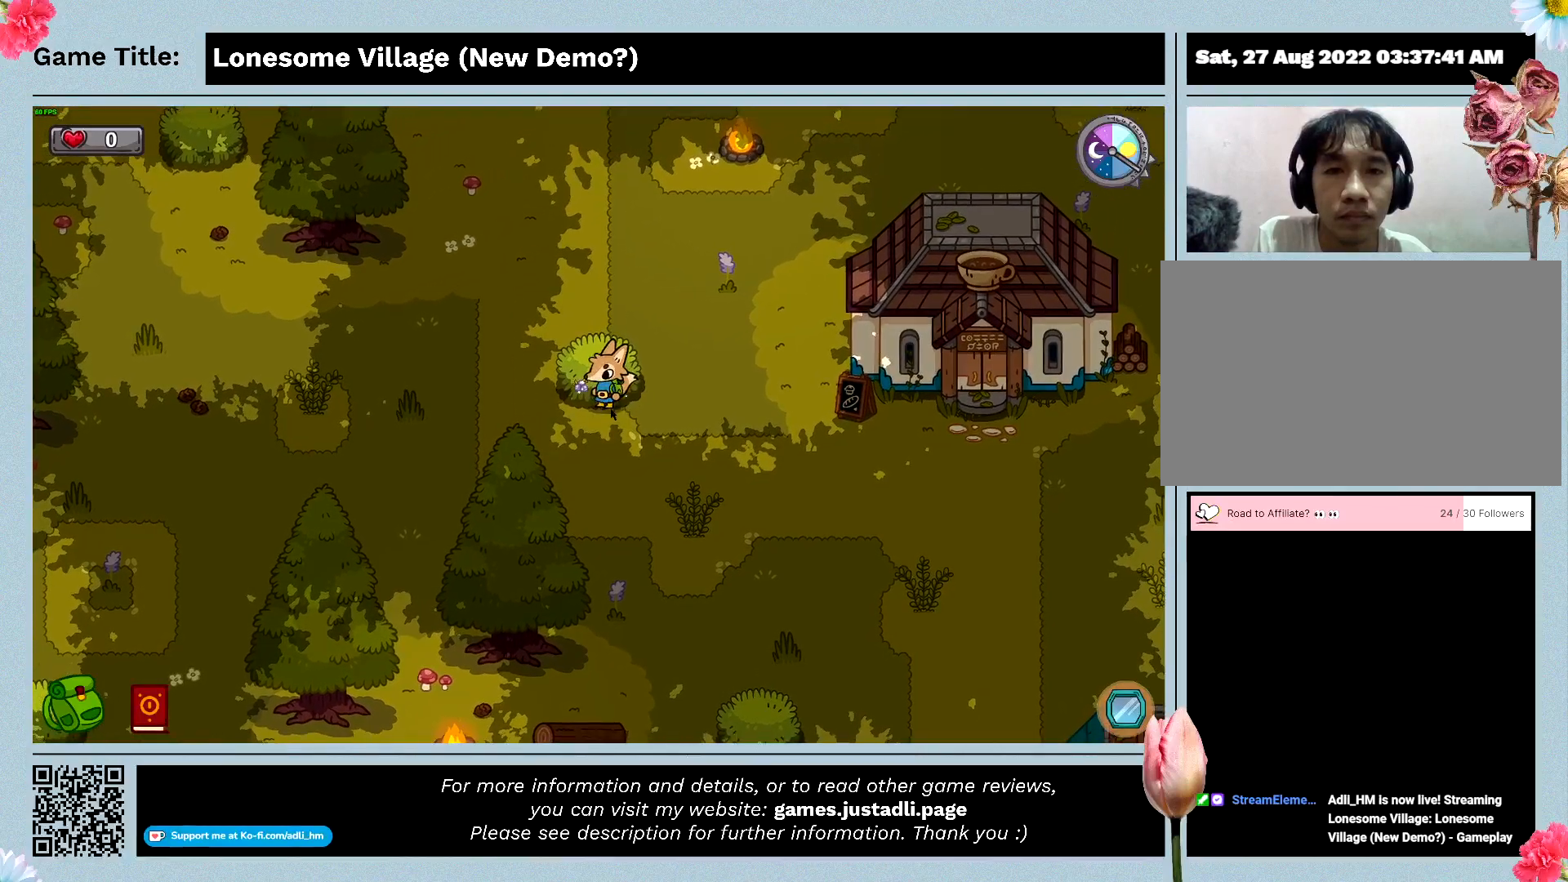
{"keys": ["space"], "events": [[200, "space", "down"], [267, "w", "up"]]}
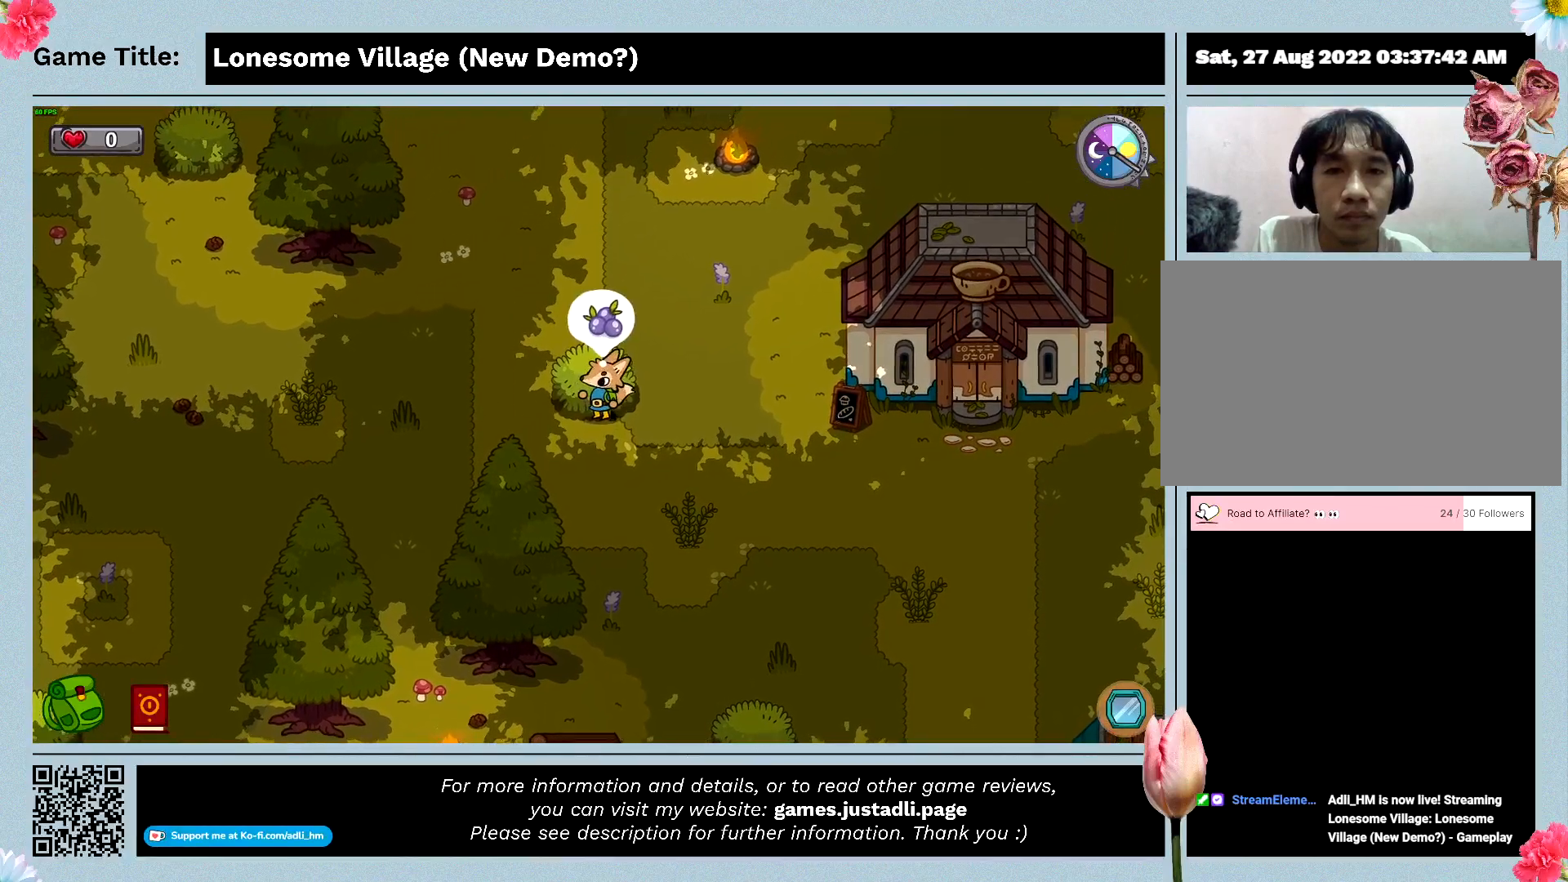
{"keys": ["d", "s"], "events": [[167, "s", "down"], [167, "space", "up"], [367, "d", "down"]]}
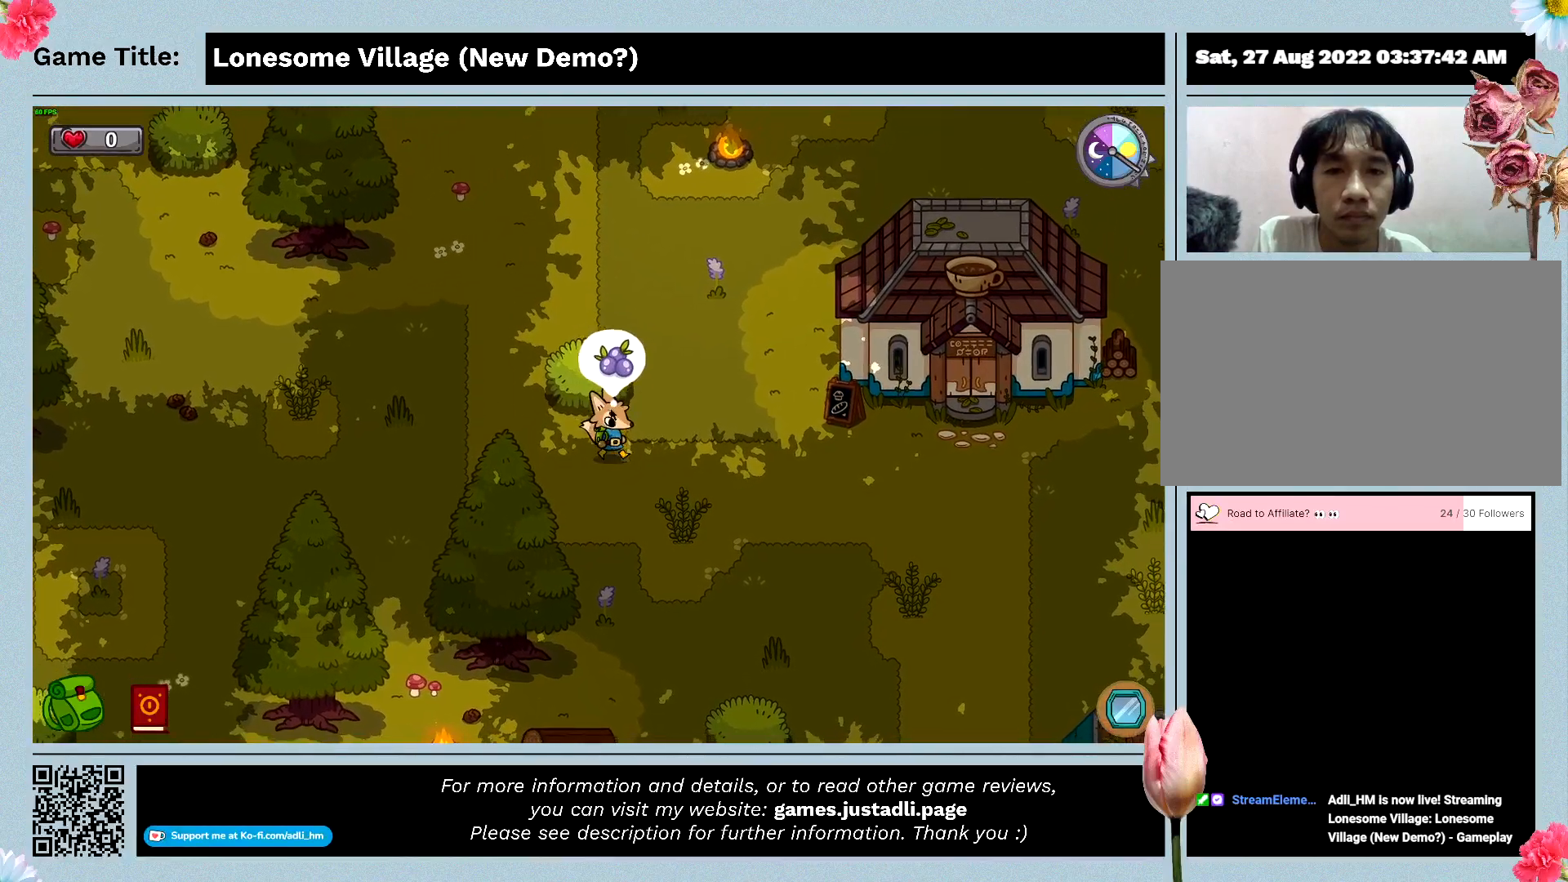
{"keys": ["d"], "events": [[300, "s", "up"]]}
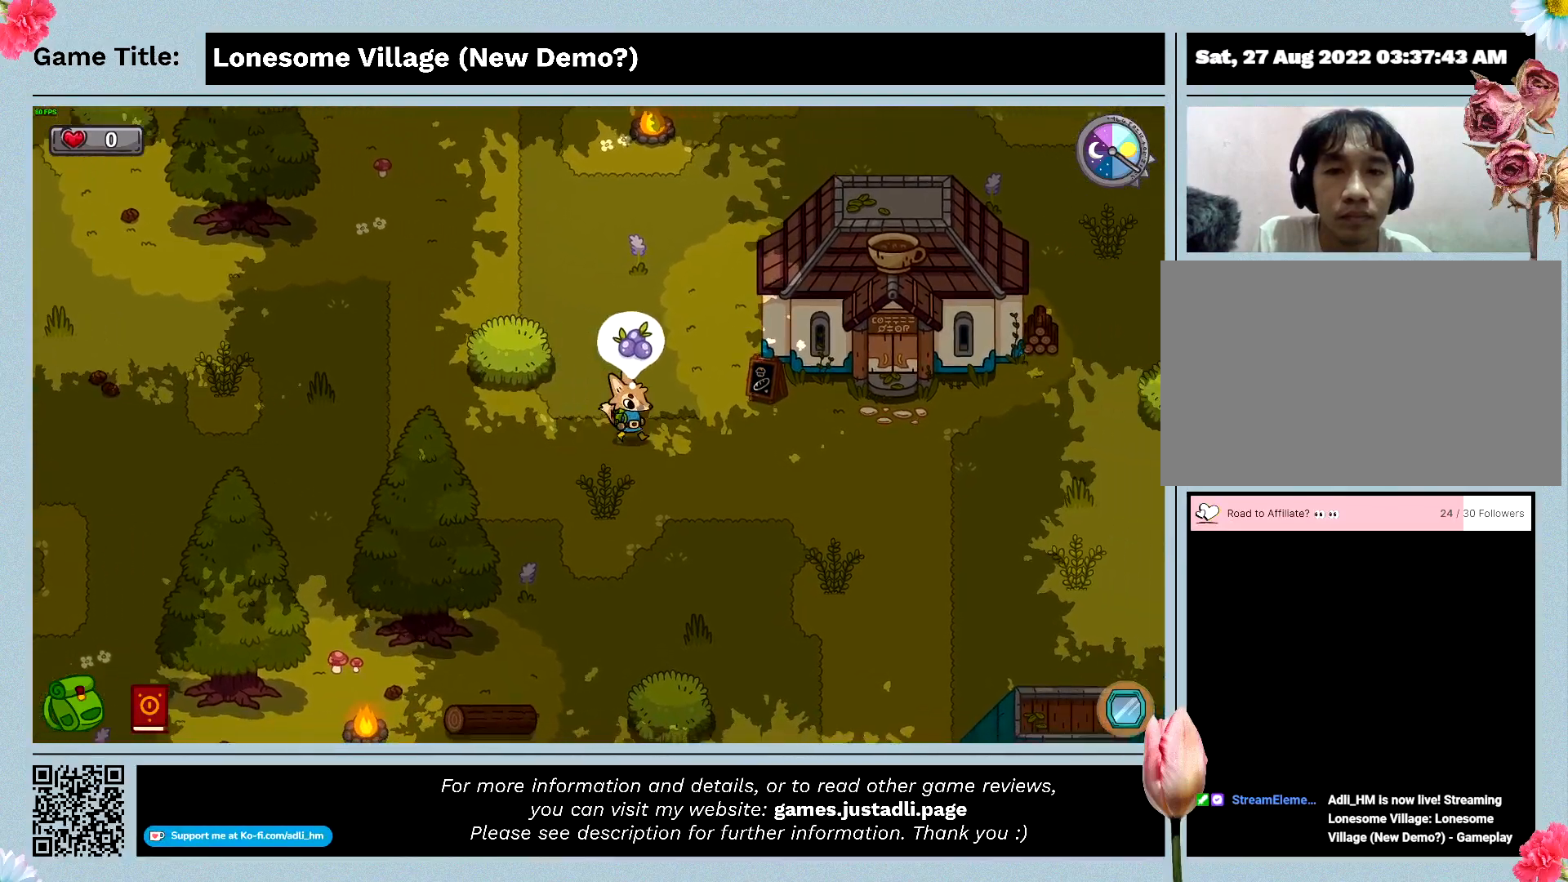
{"keys": ["d", "s"], "events": [[100, "s", "down"]]}